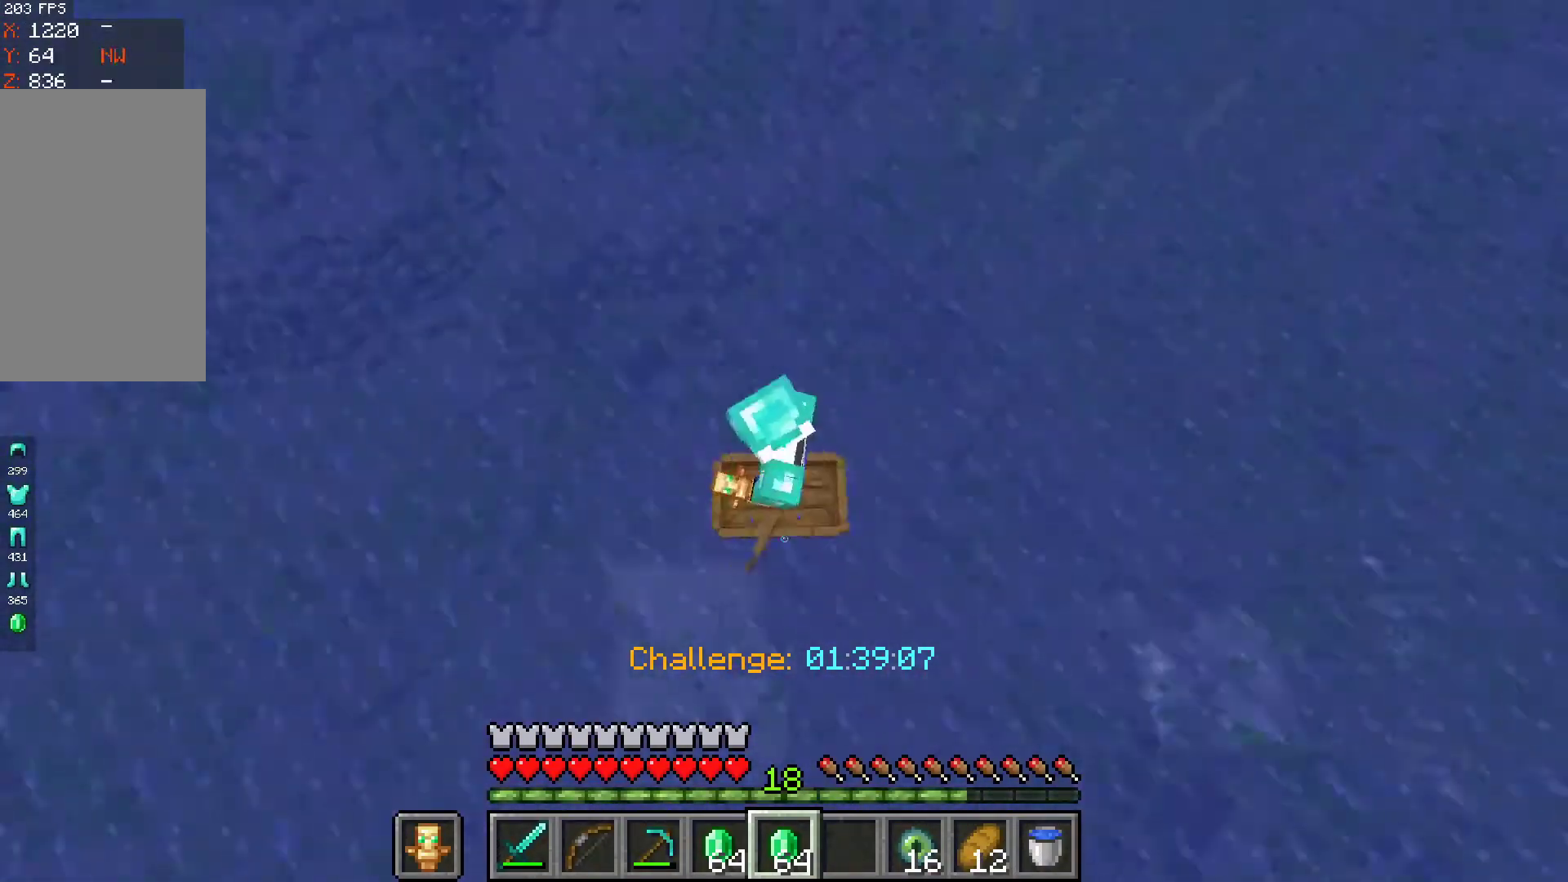
Gameplay with keyboard and mouse; each line is a JSON object with the keys and mouse buttons held at the frame after it. "events" lists presses ("down") and releases ("up") of "a", "d", "s", "space", "w", "mouse_left" and "mouse_right" between this image and that frame as [ms after this image, input, new state], when the widget could be followed in between. "mouse_left", "mouse_right" = the "left", "right" buttons of the "mouse" list. No other keys are recorded. Fast repeated clicks can show as one long hold. Mouse movement is not recorded.
{"keys": ["space", "w"], "mouse": [], "events": [[100, "space", "down"], [200, "d", "up"]]}
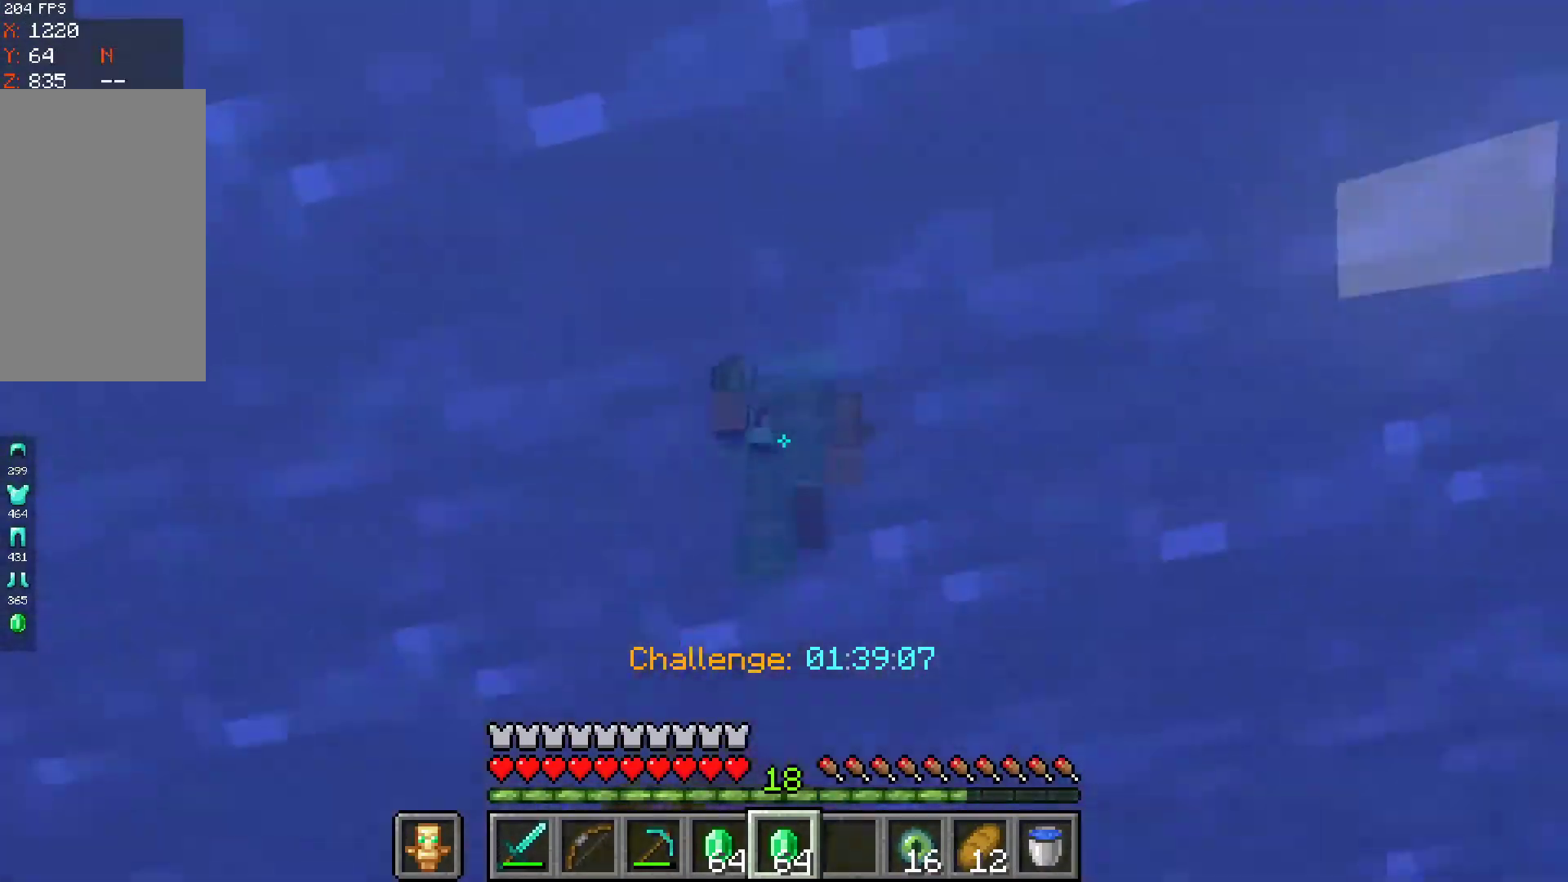
{"keys": ["w"], "mouse": [], "events": [[167, "space", "up"]]}
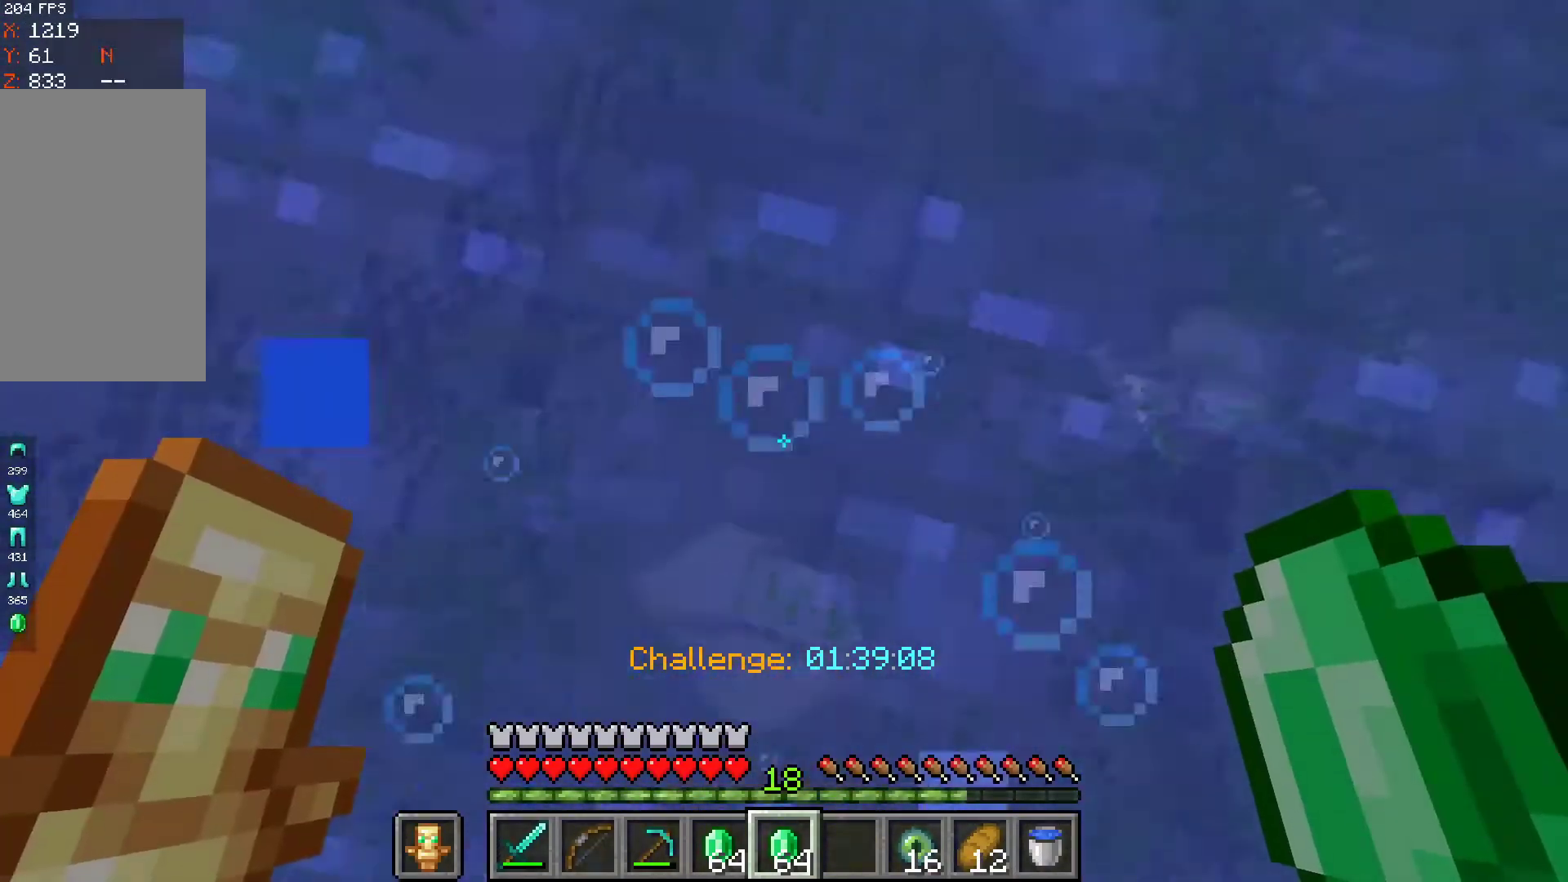
{"keys": ["w"], "mouse": [], "events": []}
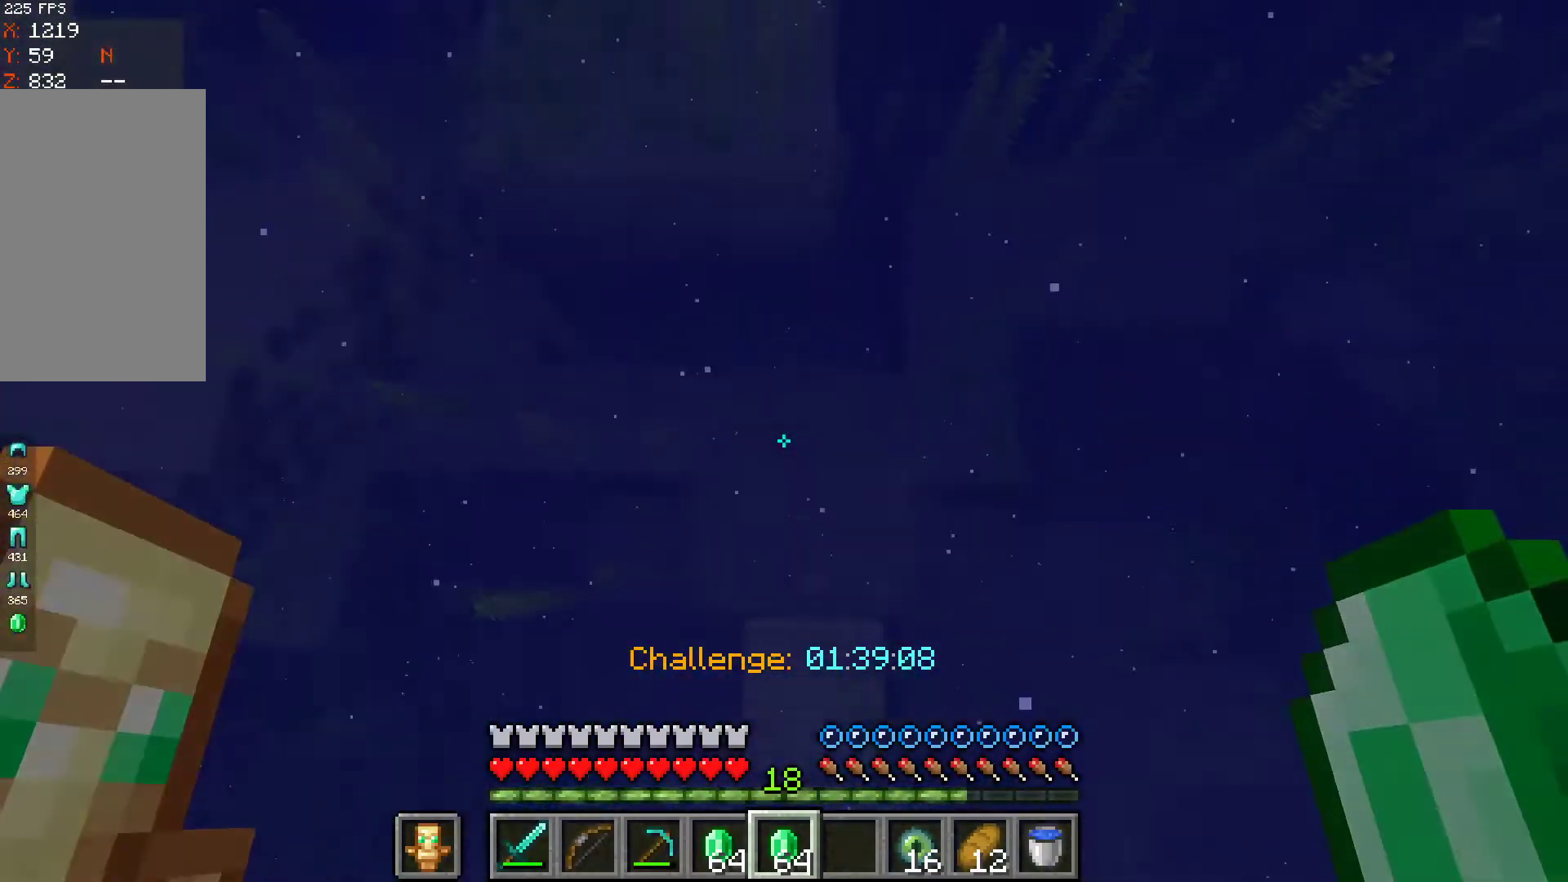
{"keys": ["w"], "mouse": [], "events": []}
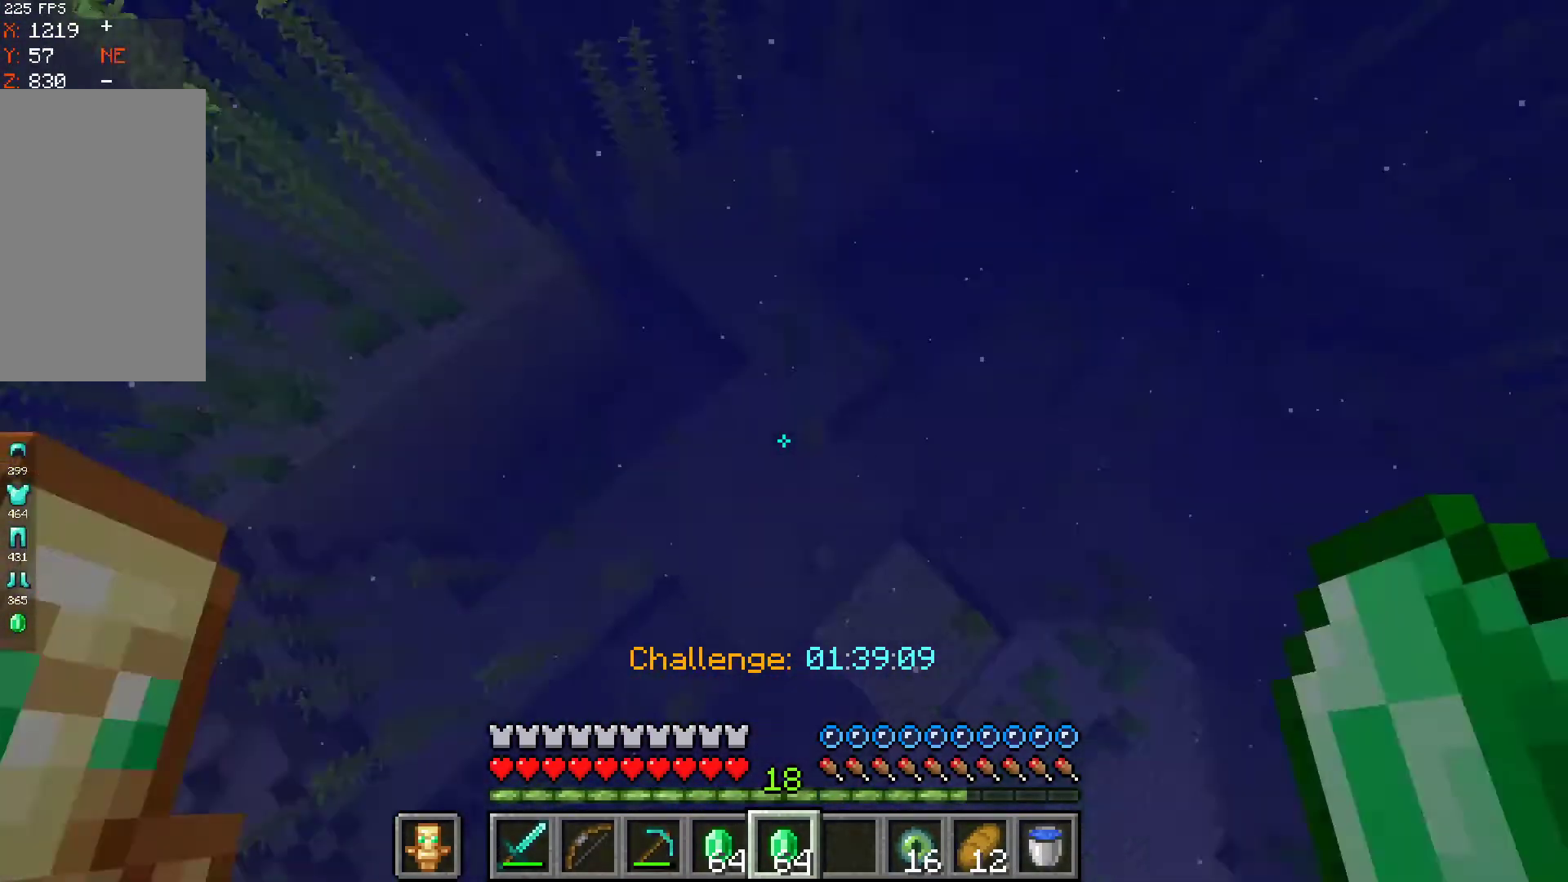
{"keys": ["w"], "mouse": [], "events": []}
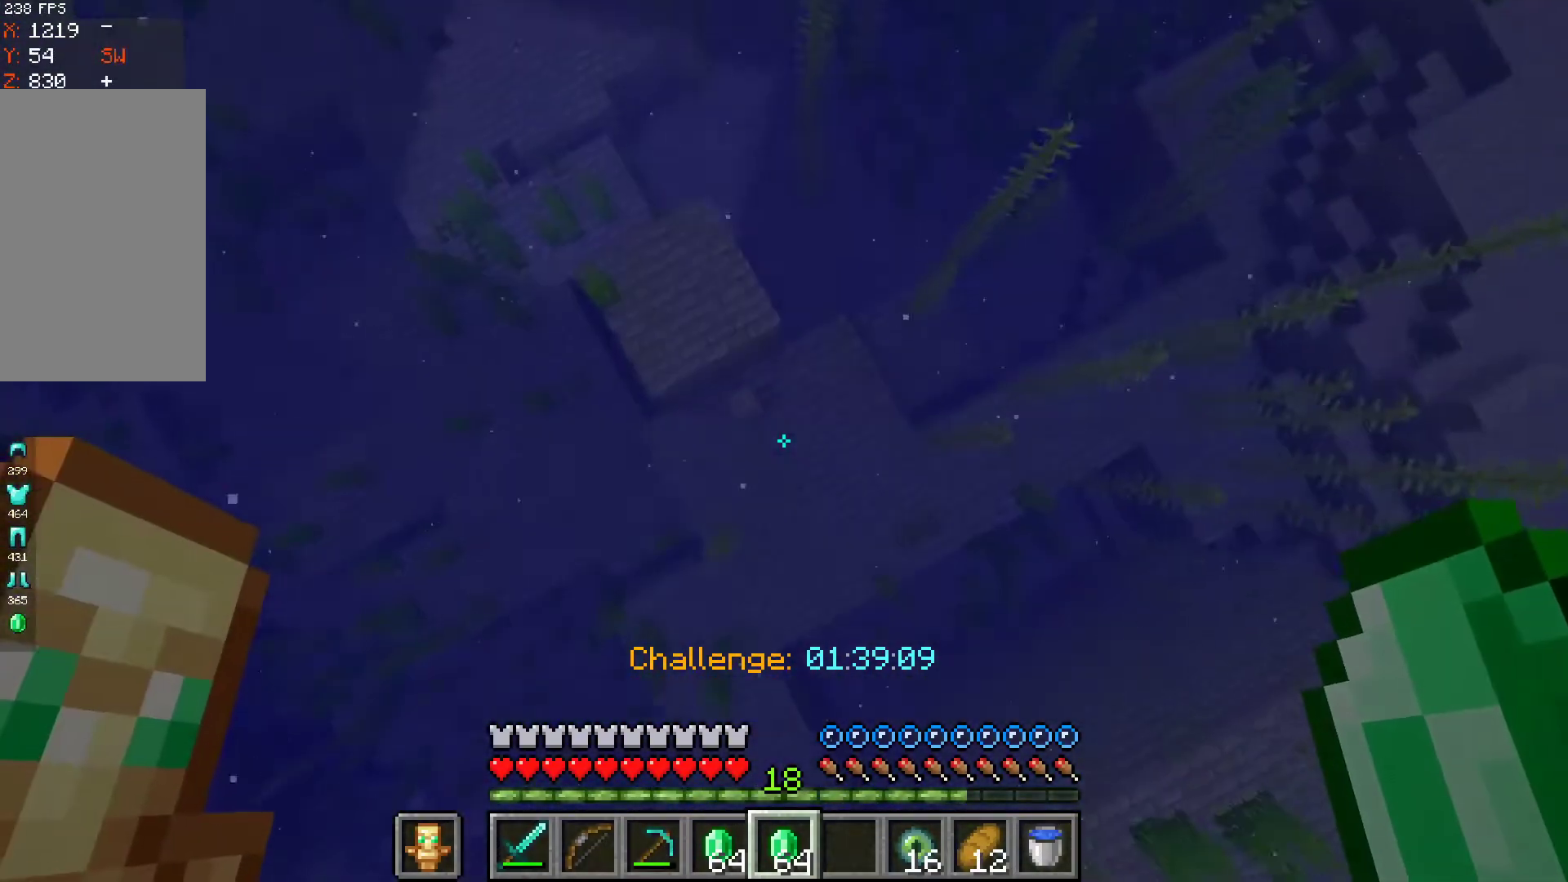
{"keys": ["w"], "mouse": [], "events": []}
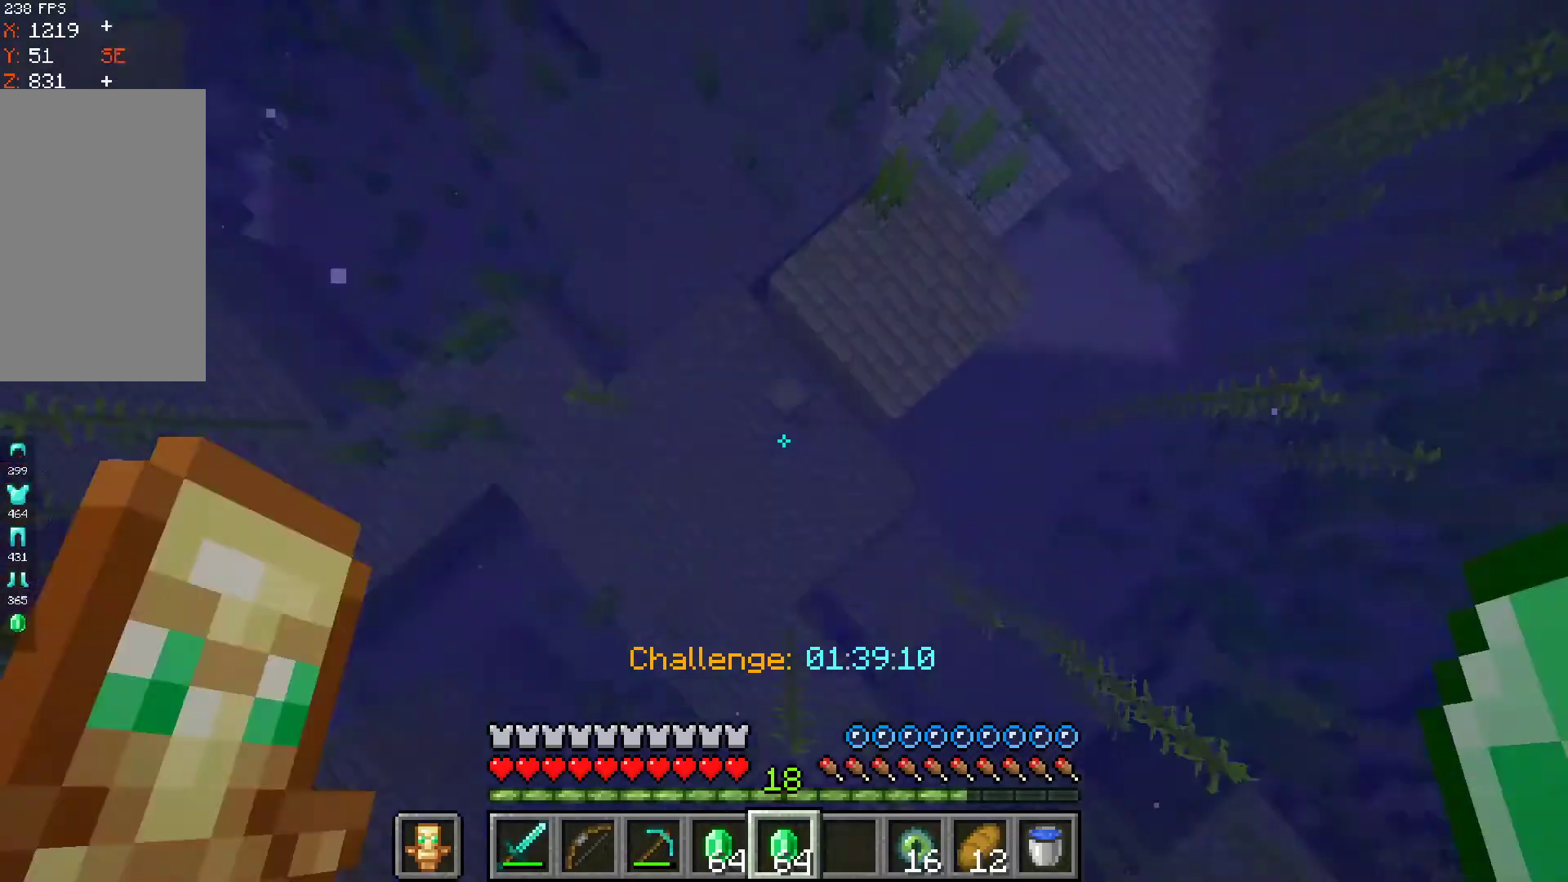
{"keys": ["d", "w"], "mouse": [], "events": [[233, "d", "down"]]}
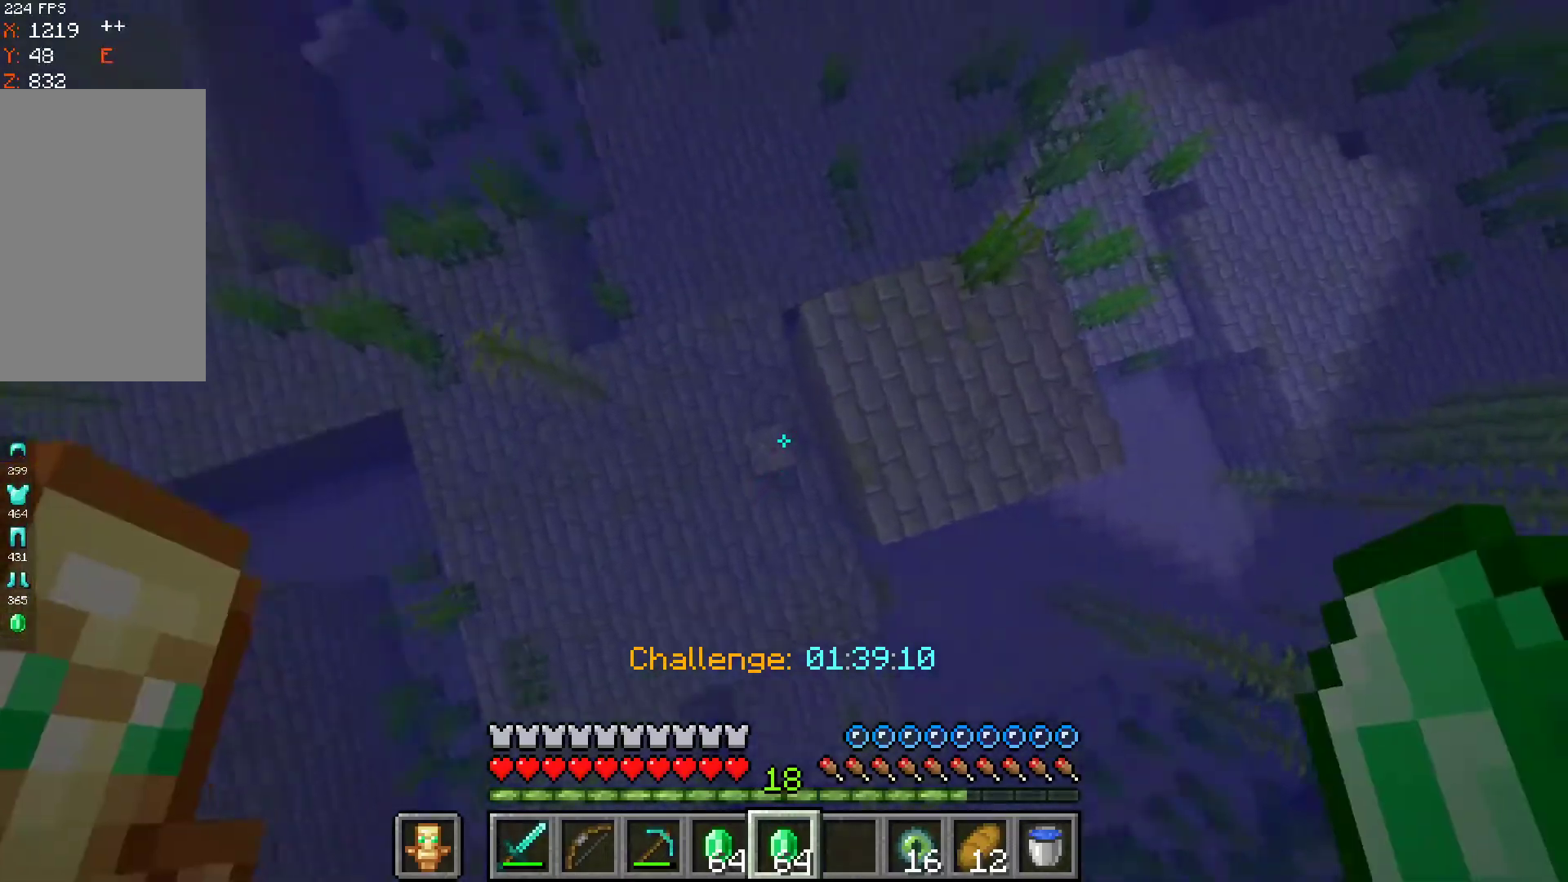
{"keys": ["w"], "mouse": [], "events": [[200, "d", "up"]]}
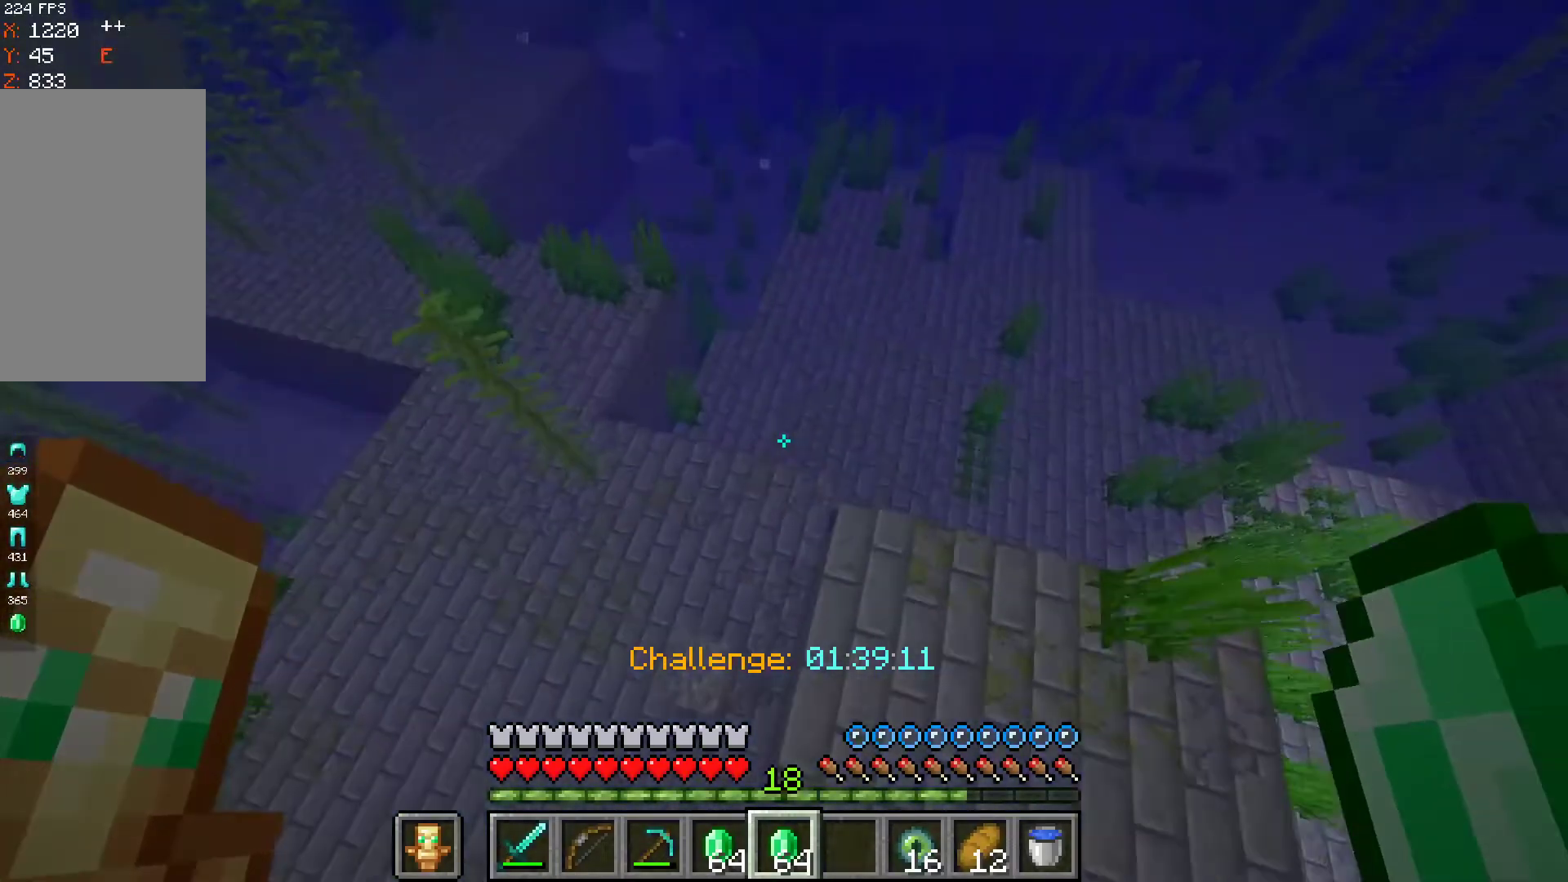
{"keys": ["w"], "mouse": [], "events": [[67, "d", "down"], [200, "d", "up"]]}
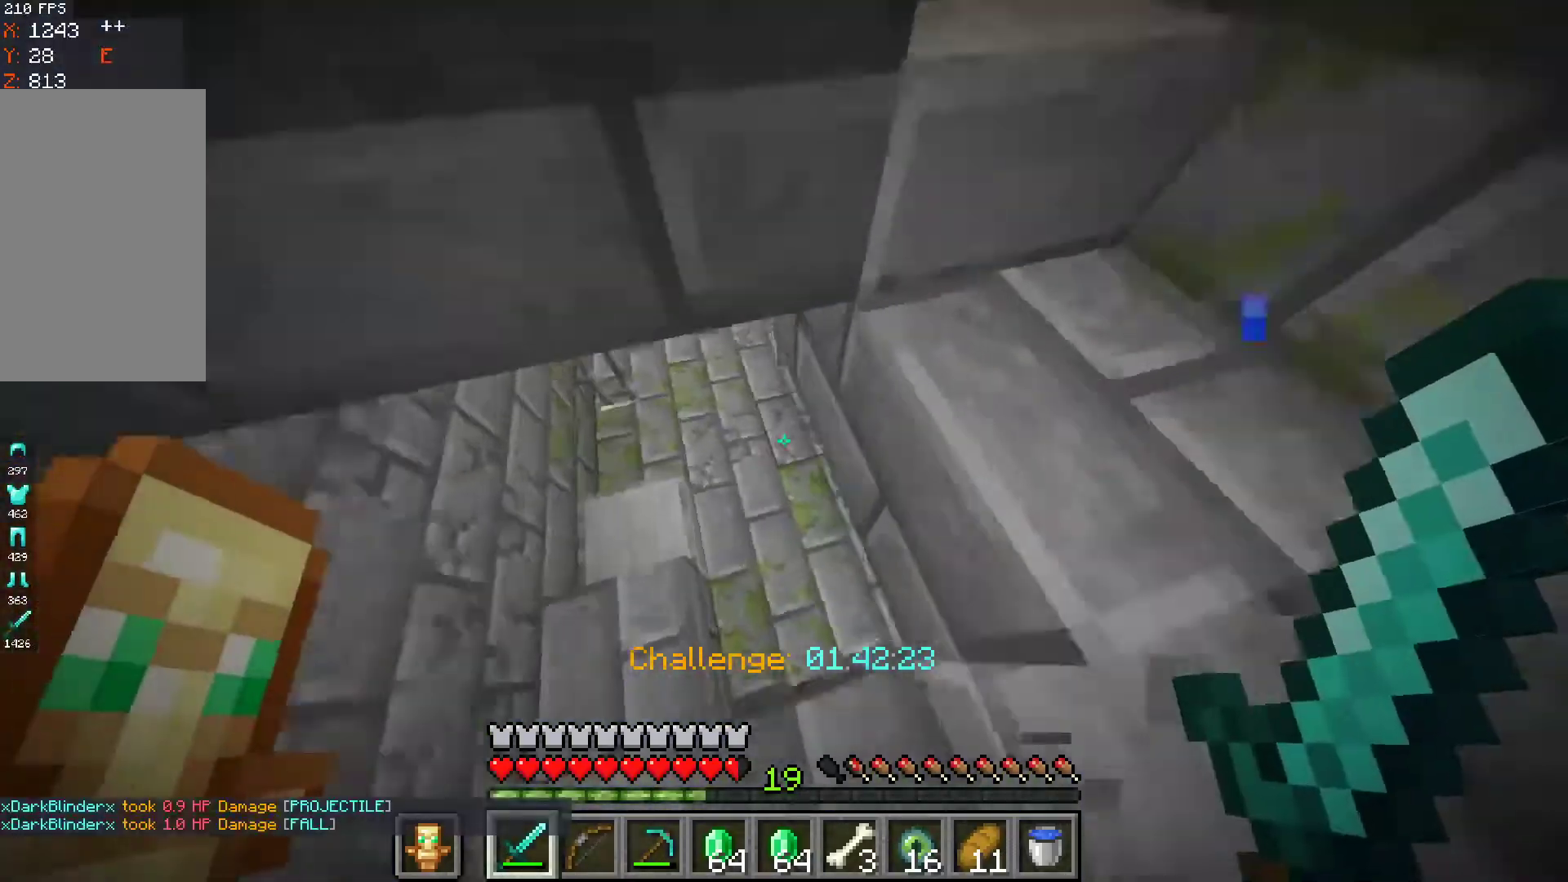
{"keys": ["w"], "mouse": [], "events": [[67, "d", "down"], [200, "d", "up"]]}
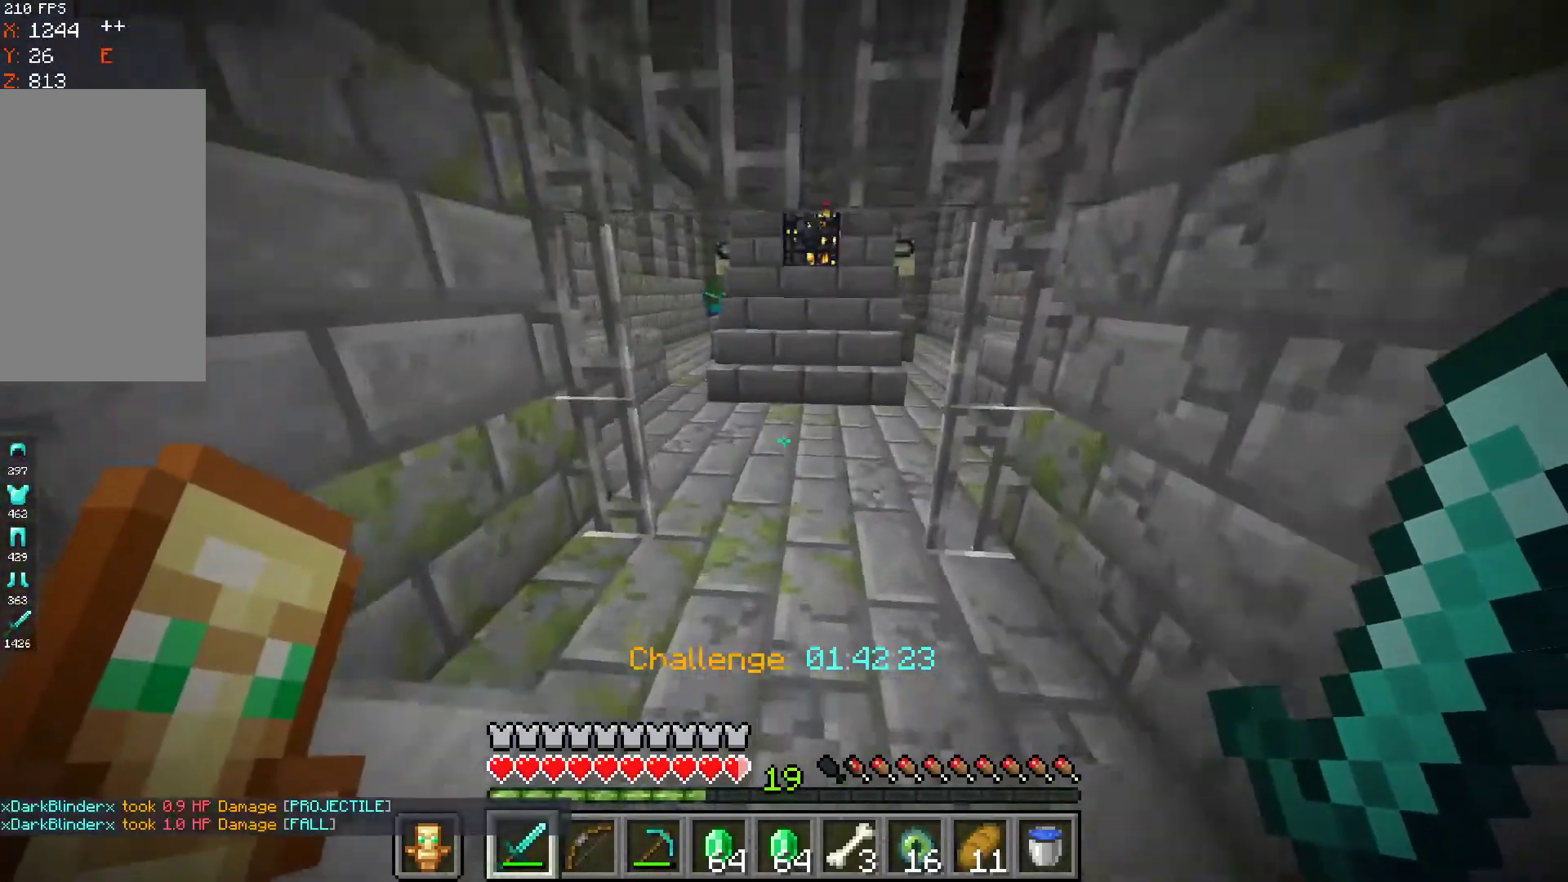
{"keys": ["w"], "mouse": [], "events": []}
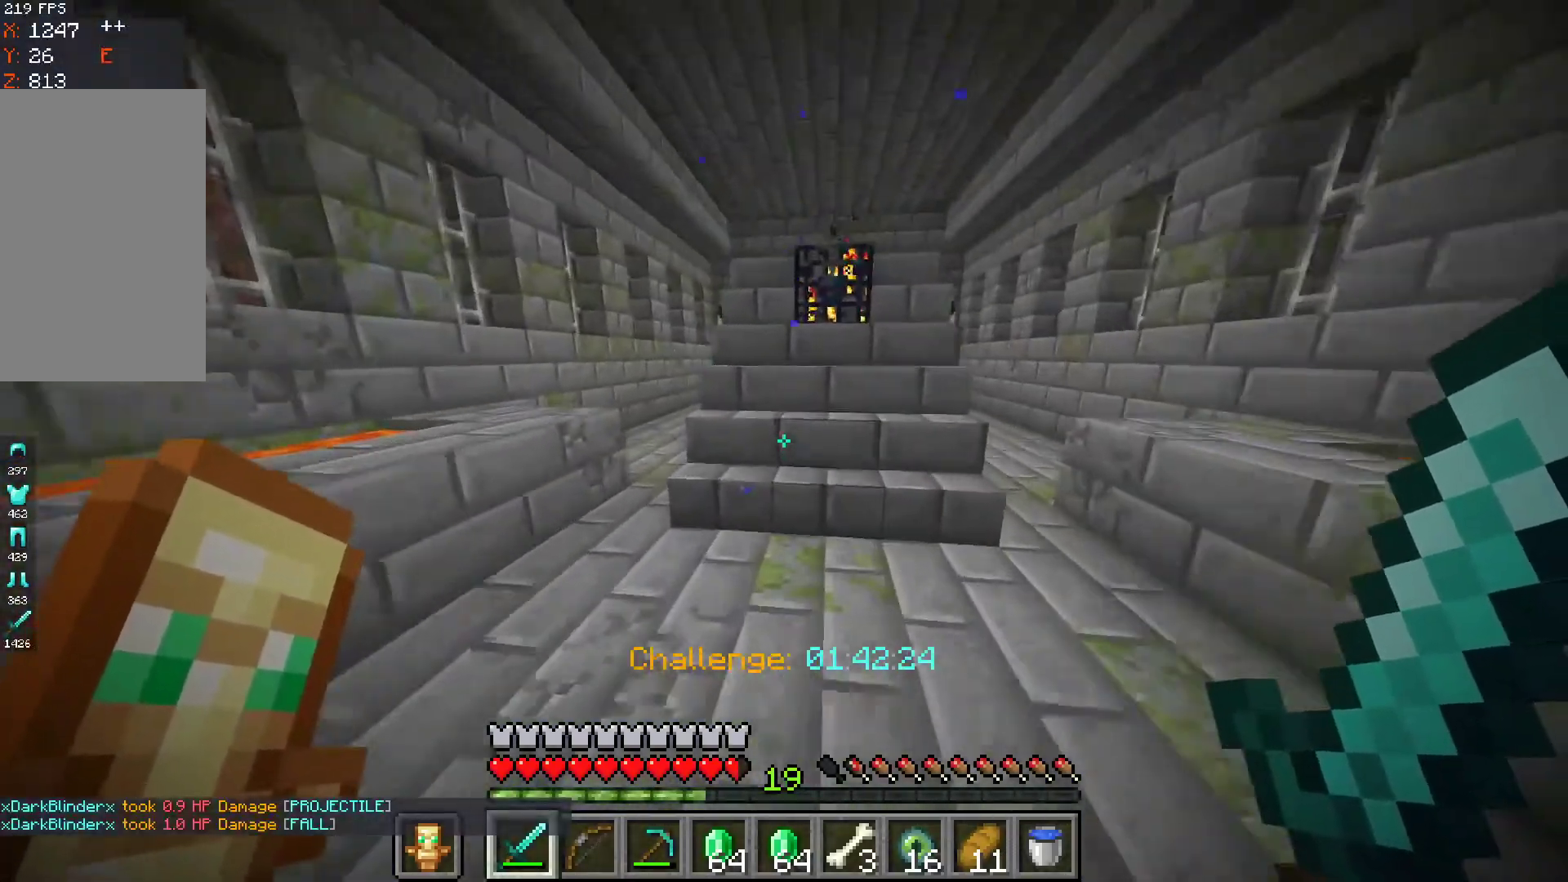
{"keys": ["w"], "mouse": ["left"], "events": [[500, "mouse_left", "down"]]}
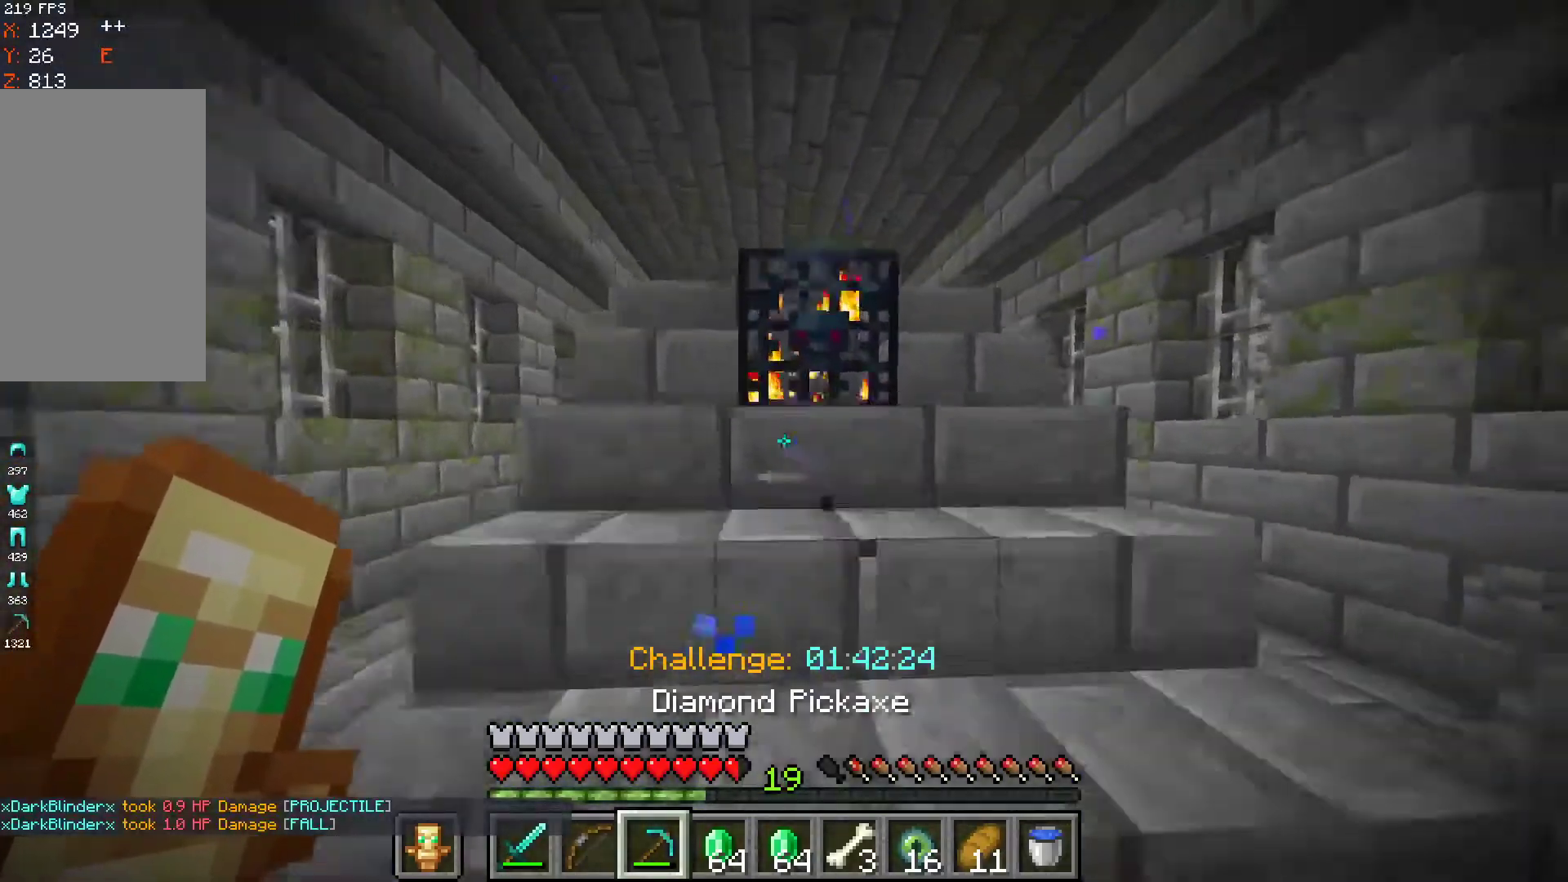
{"keys": [], "mouse": ["left"], "events": [[267, "w", "up"]]}
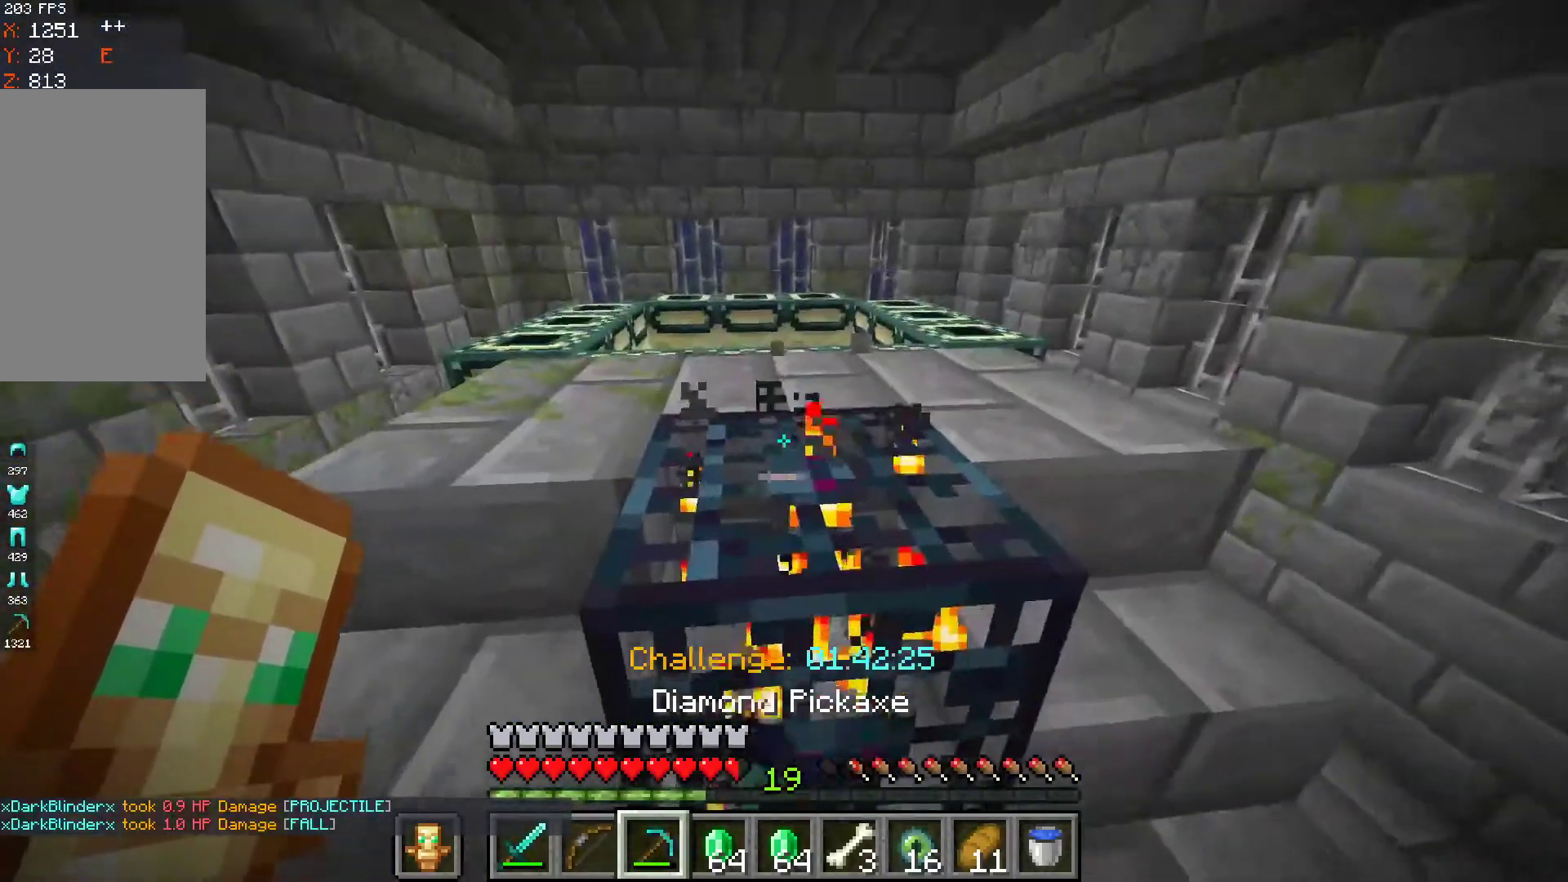
{"keys": [], "mouse": ["left"], "events": []}
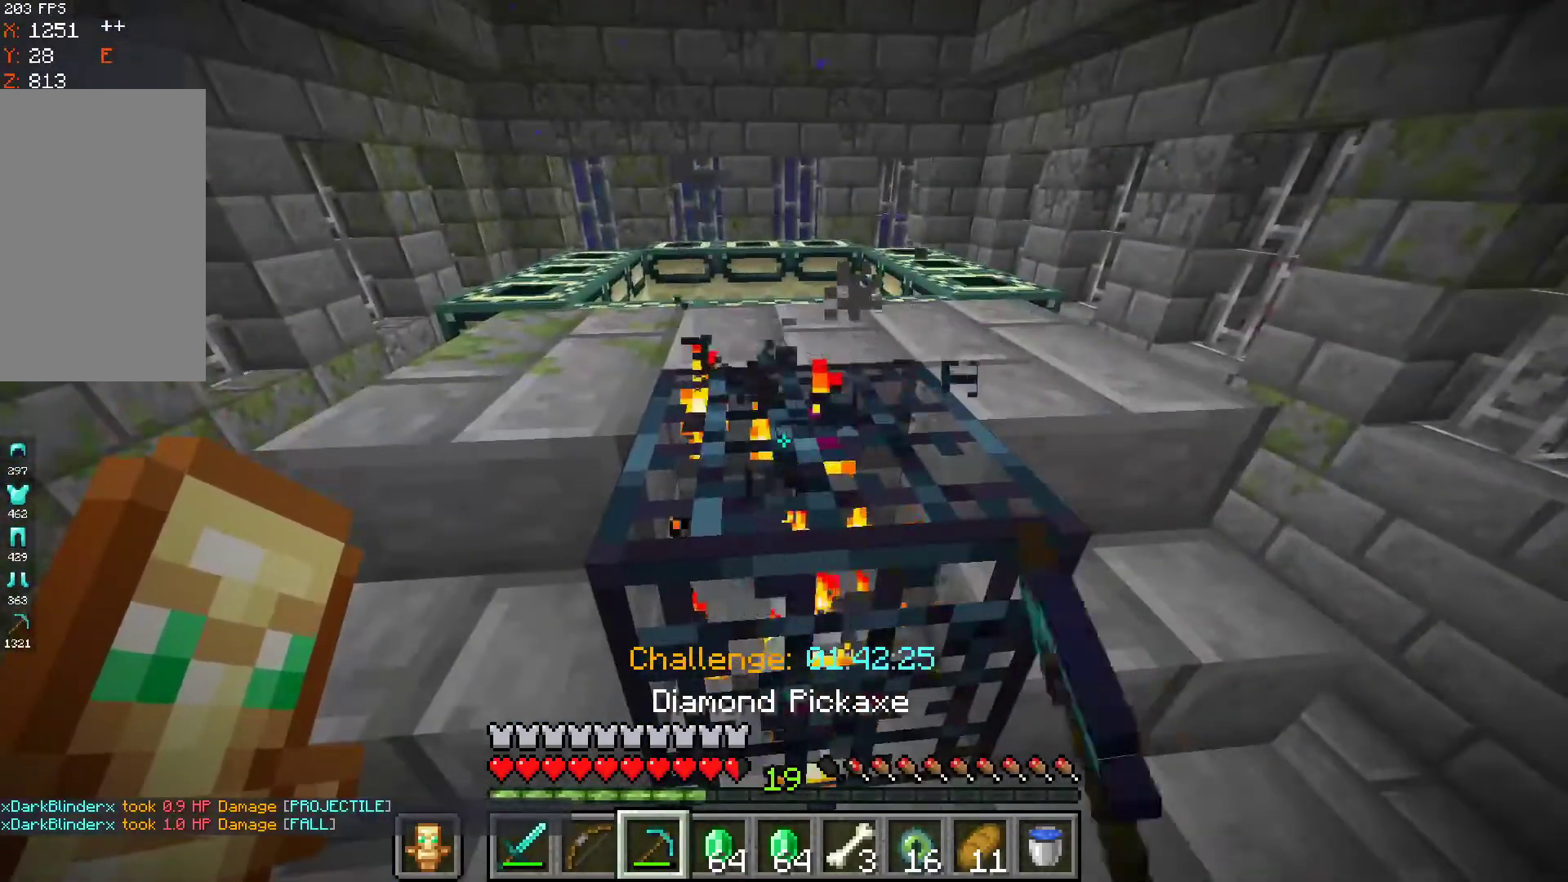
{"keys": ["w"], "mouse": ["right"], "events": [[467, "mouse_left", "up"], [467, "mouse_right", "down"], [467, "w", "down"]]}
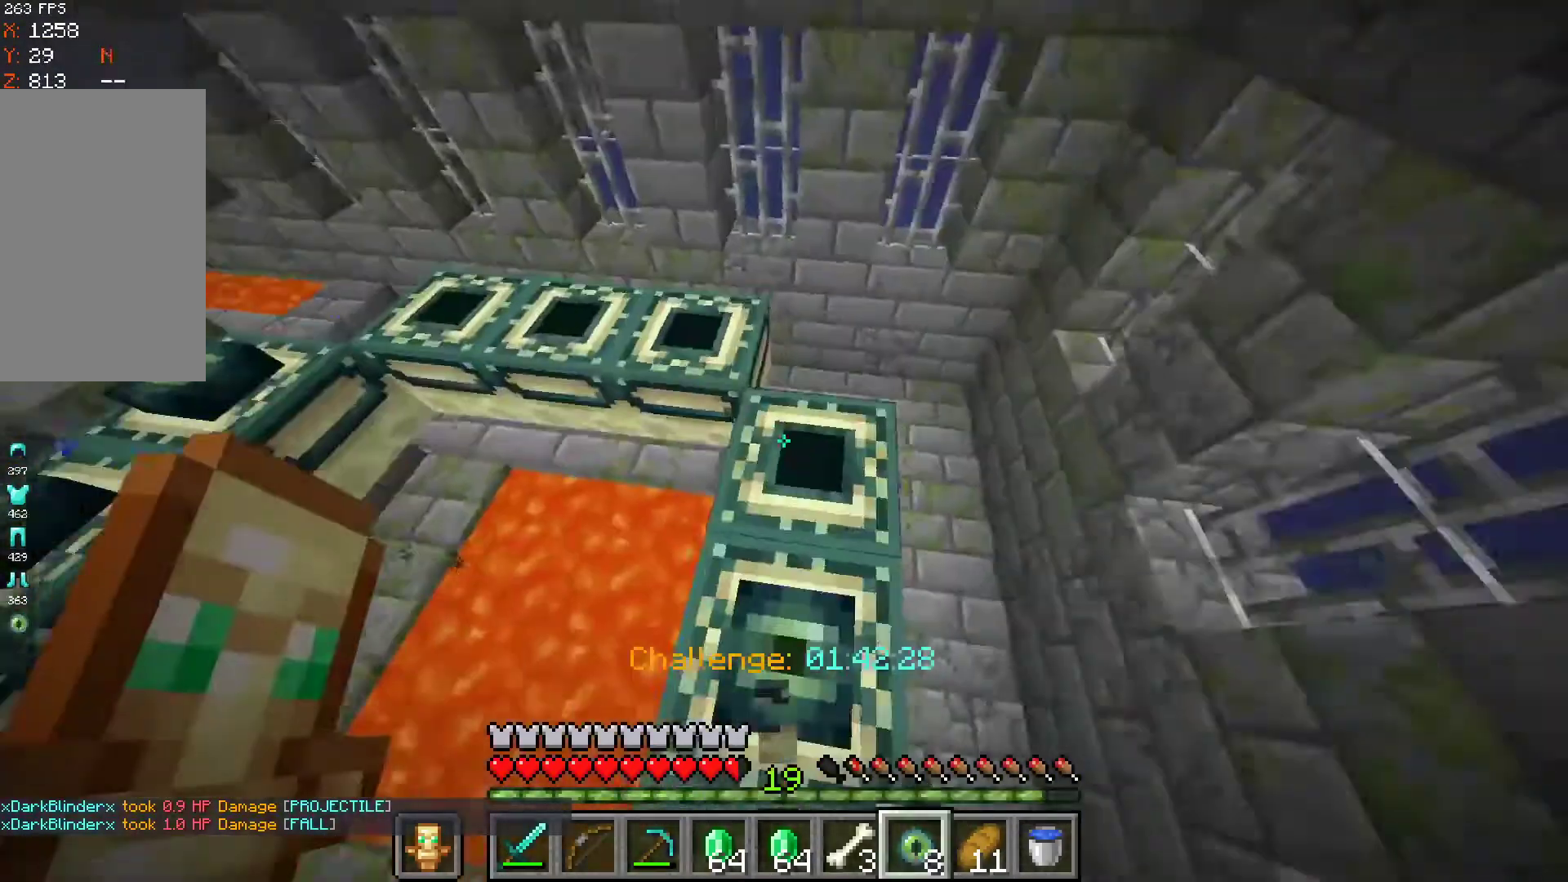
{"keys": ["w"], "mouse": ["right"], "events": [[167, "mouse_right", "up"], [300, "mouse_right", "down"]]}
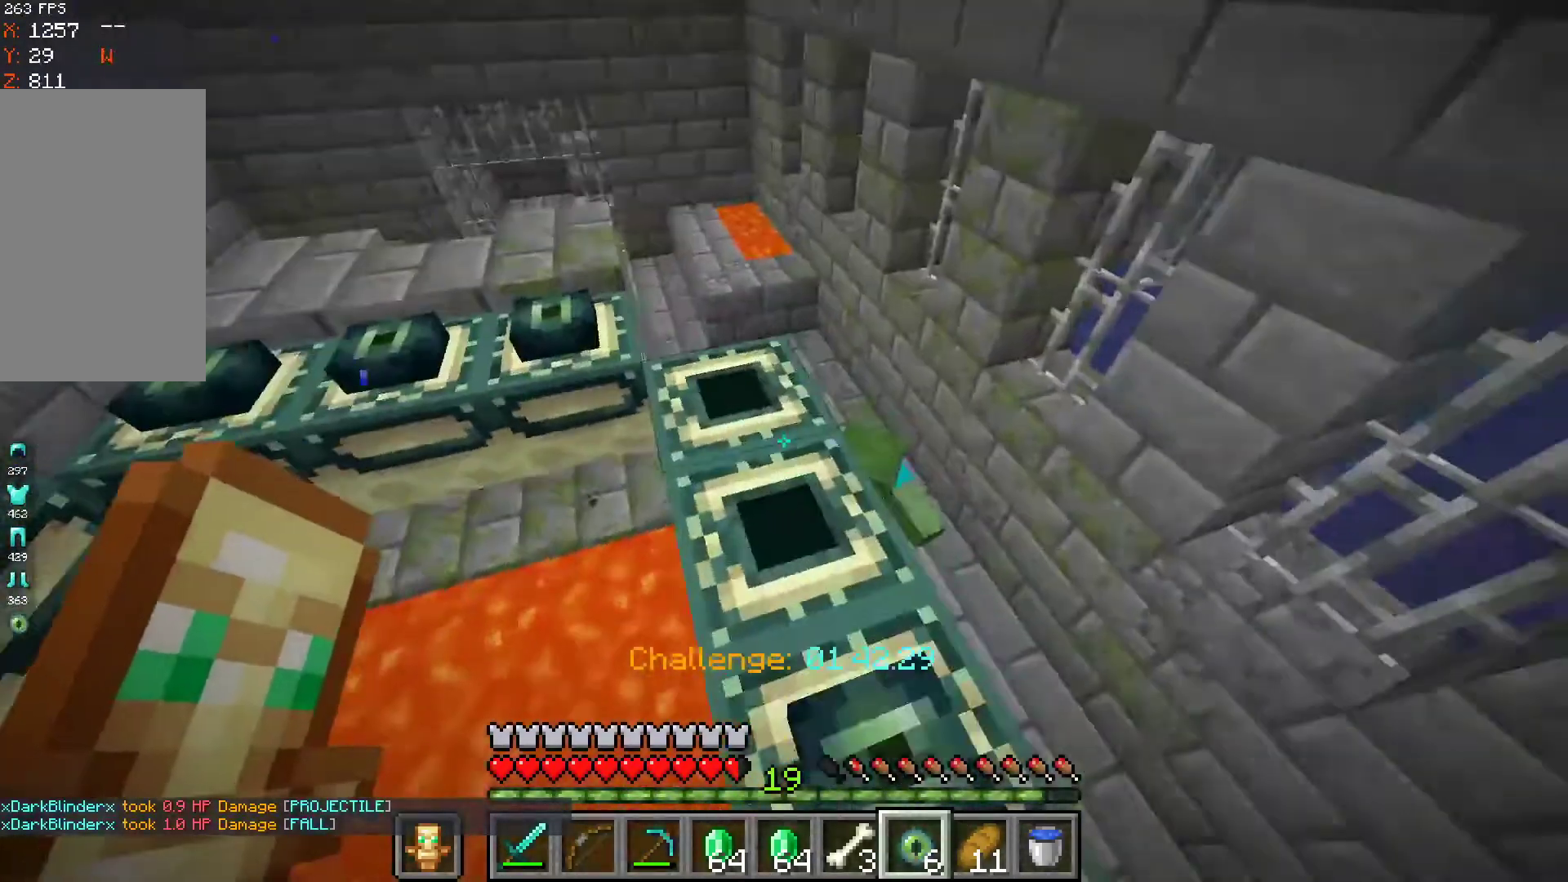
{"keys": [], "mouse": [], "events": [[333, "w", "up"], [367, "mouse_right", "up"]]}
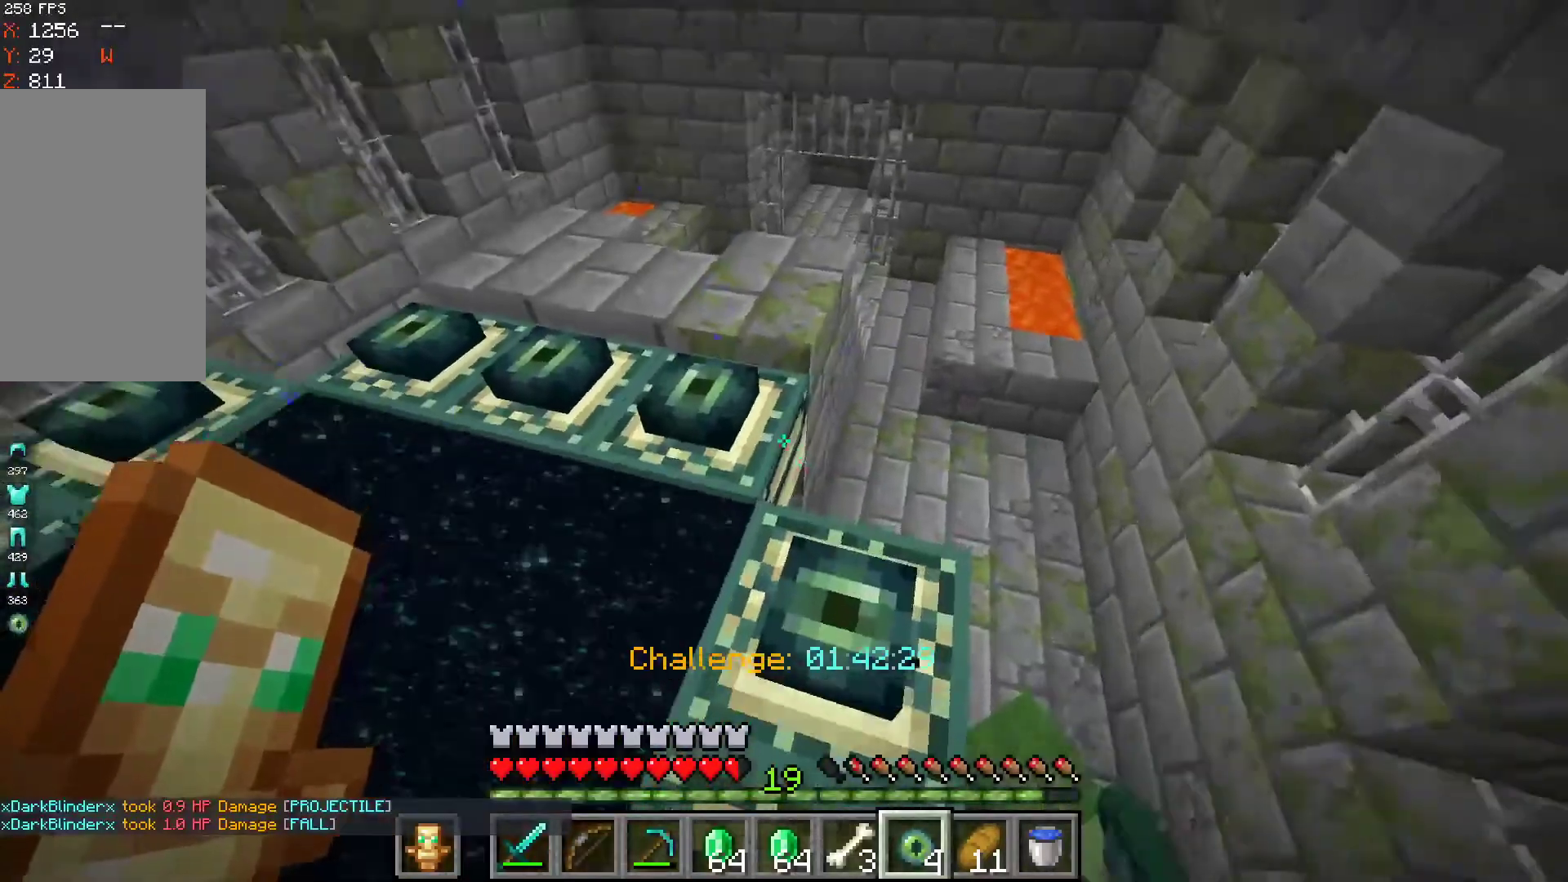
{"keys": [], "mouse": [], "events": []}
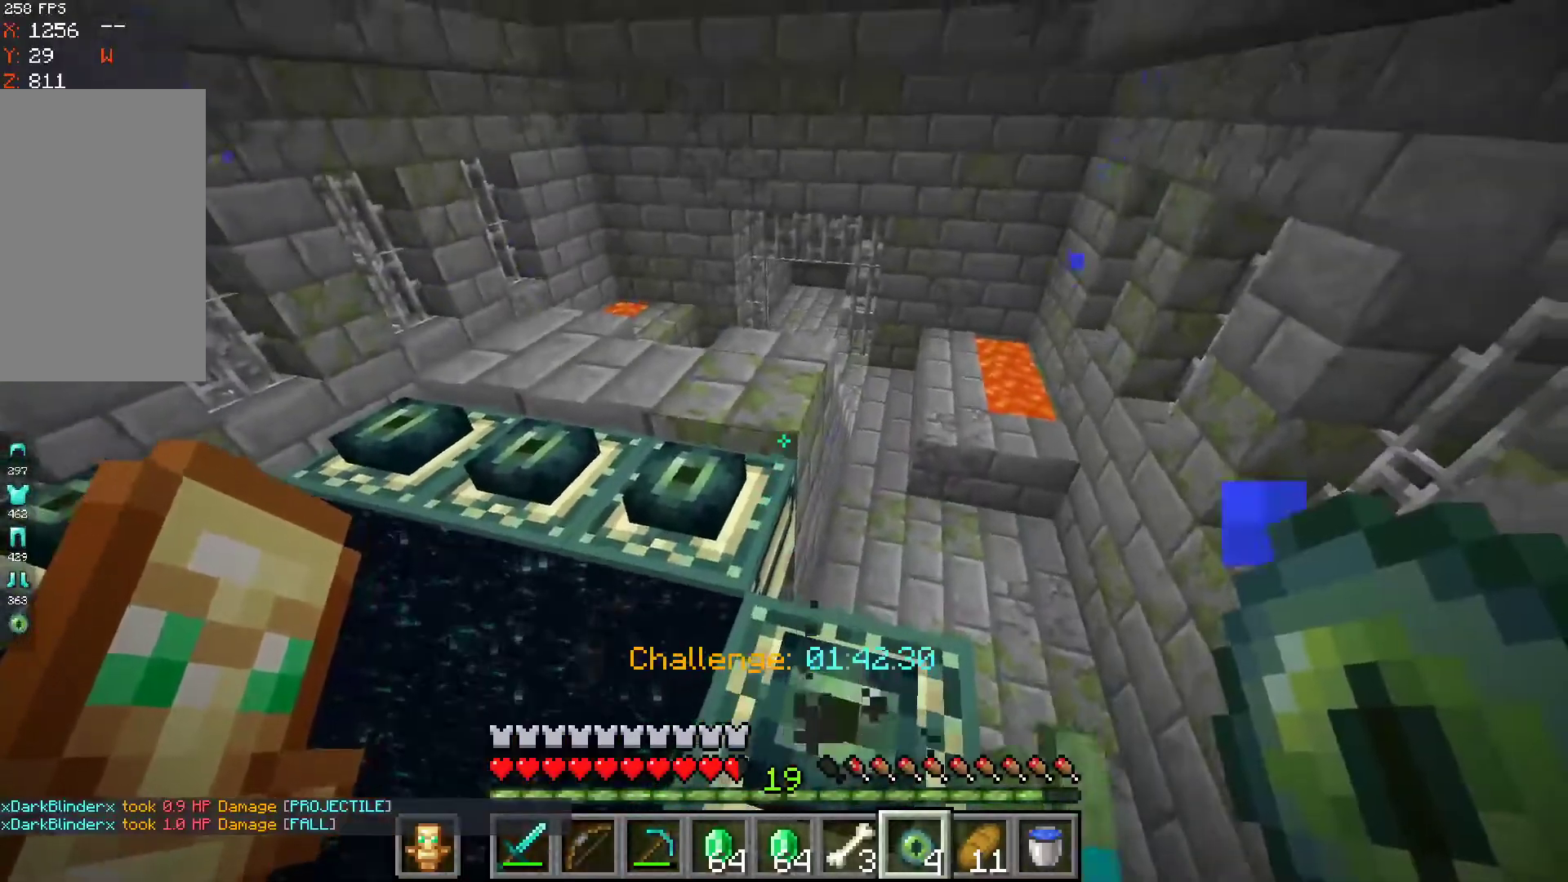
{"keys": [], "mouse": ["right"], "events": [[167, "mouse_right", "down"]]}
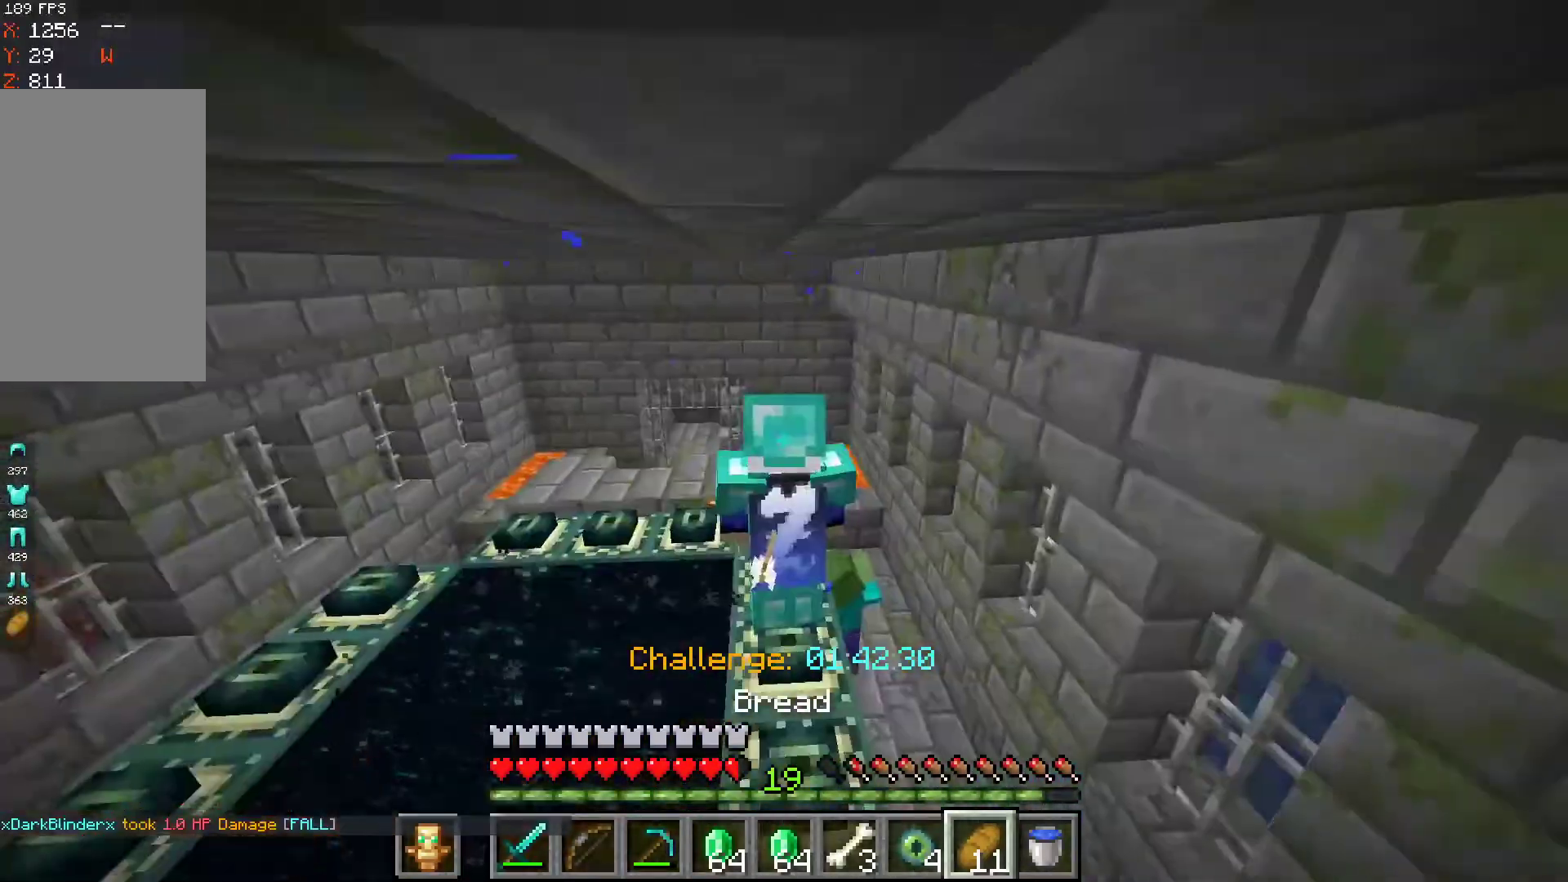
{"keys": [], "mouse": ["right"], "events": []}
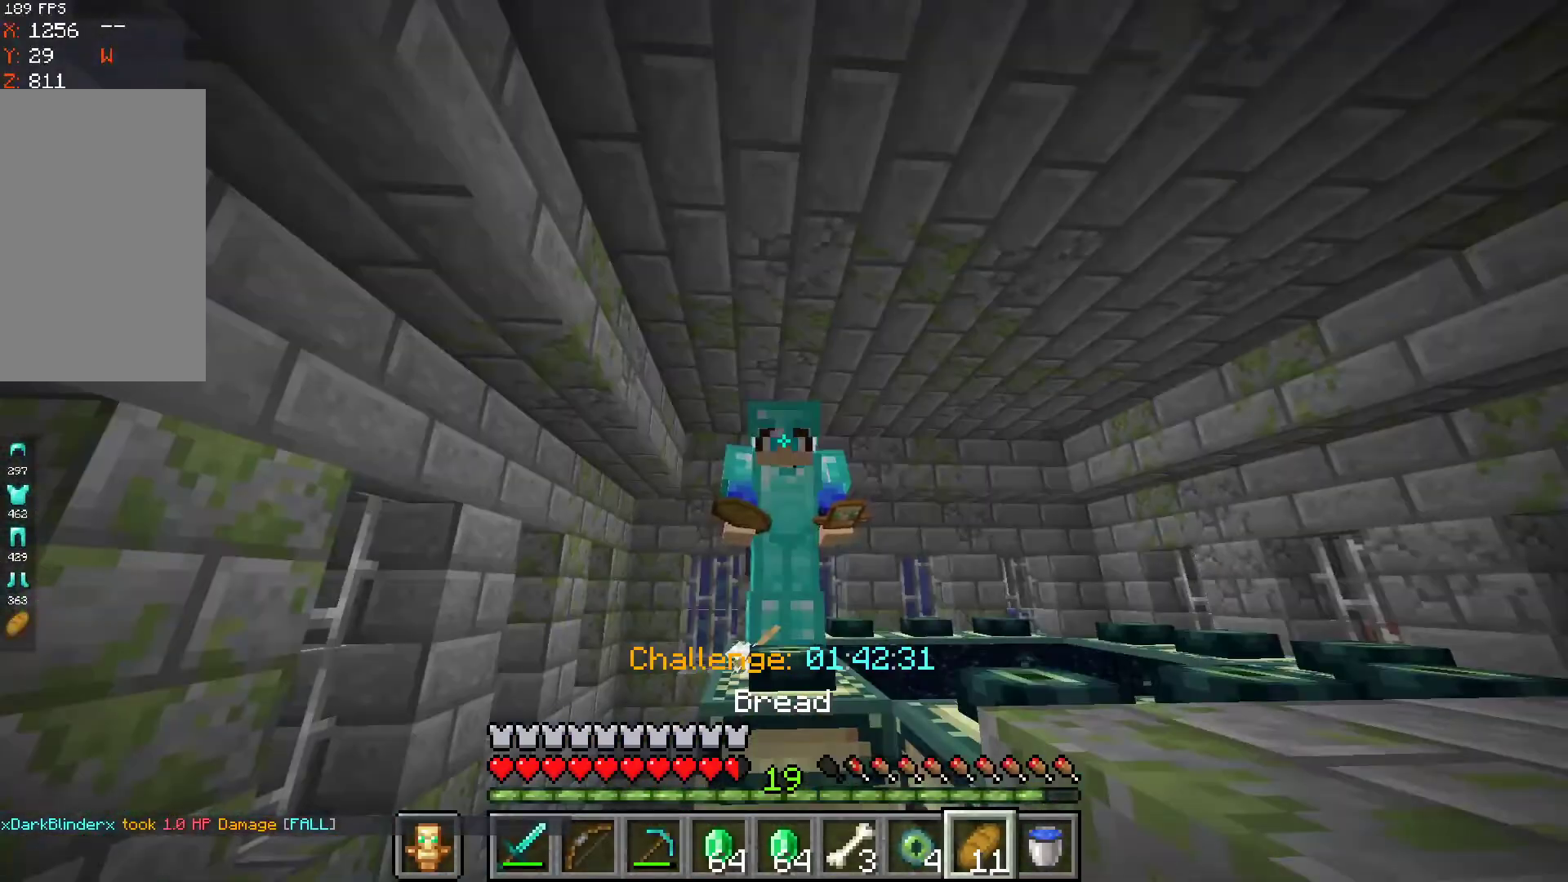
{"keys": [], "mouse": ["right"], "events": []}
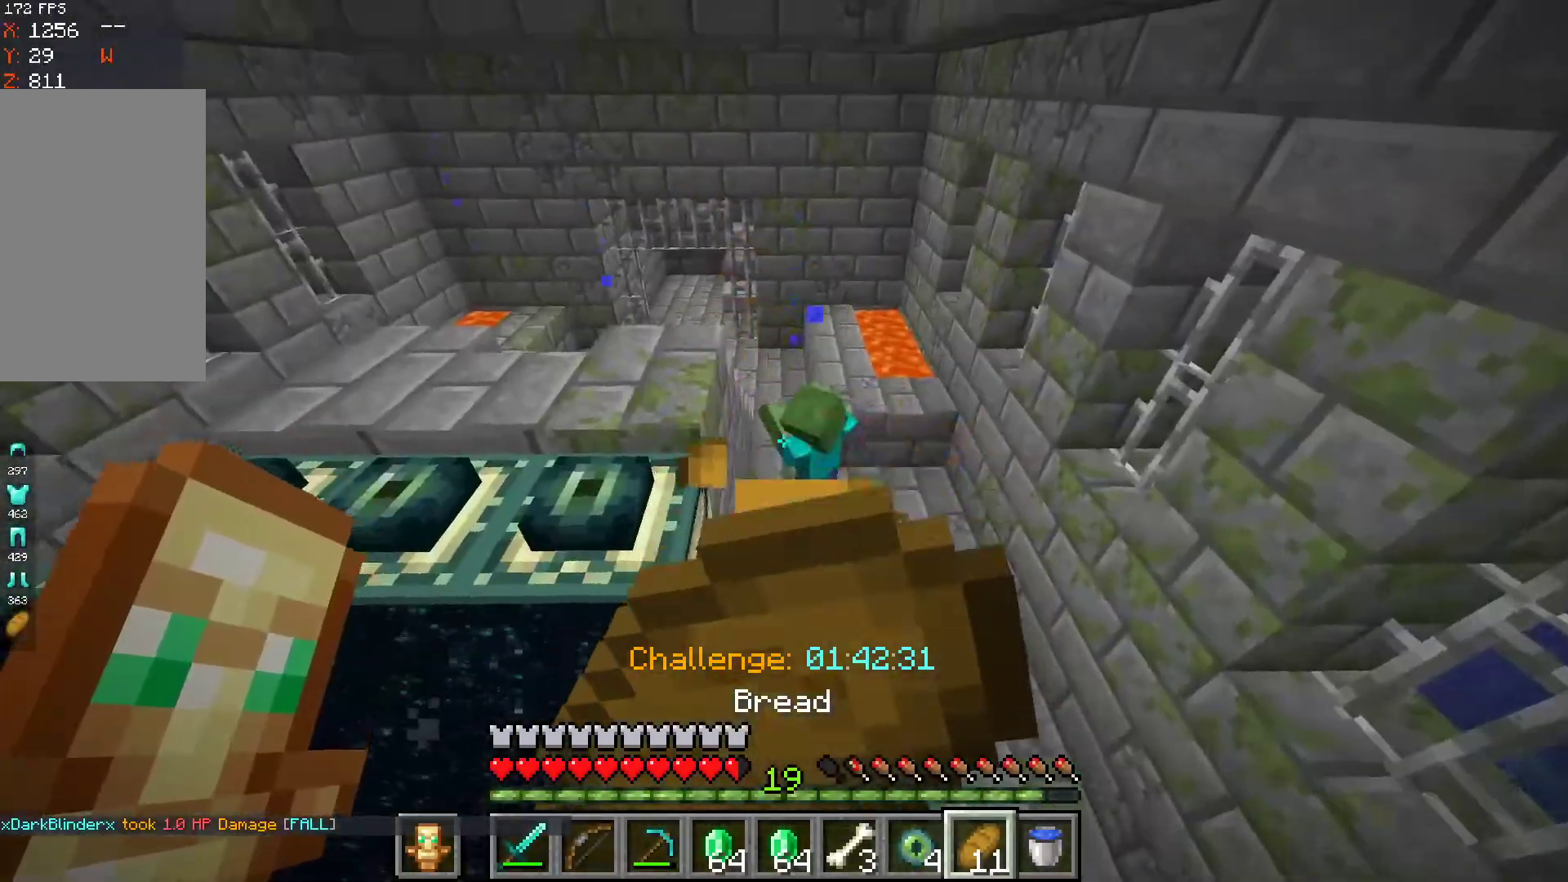
{"keys": [], "mouse": ["right"], "events": []}
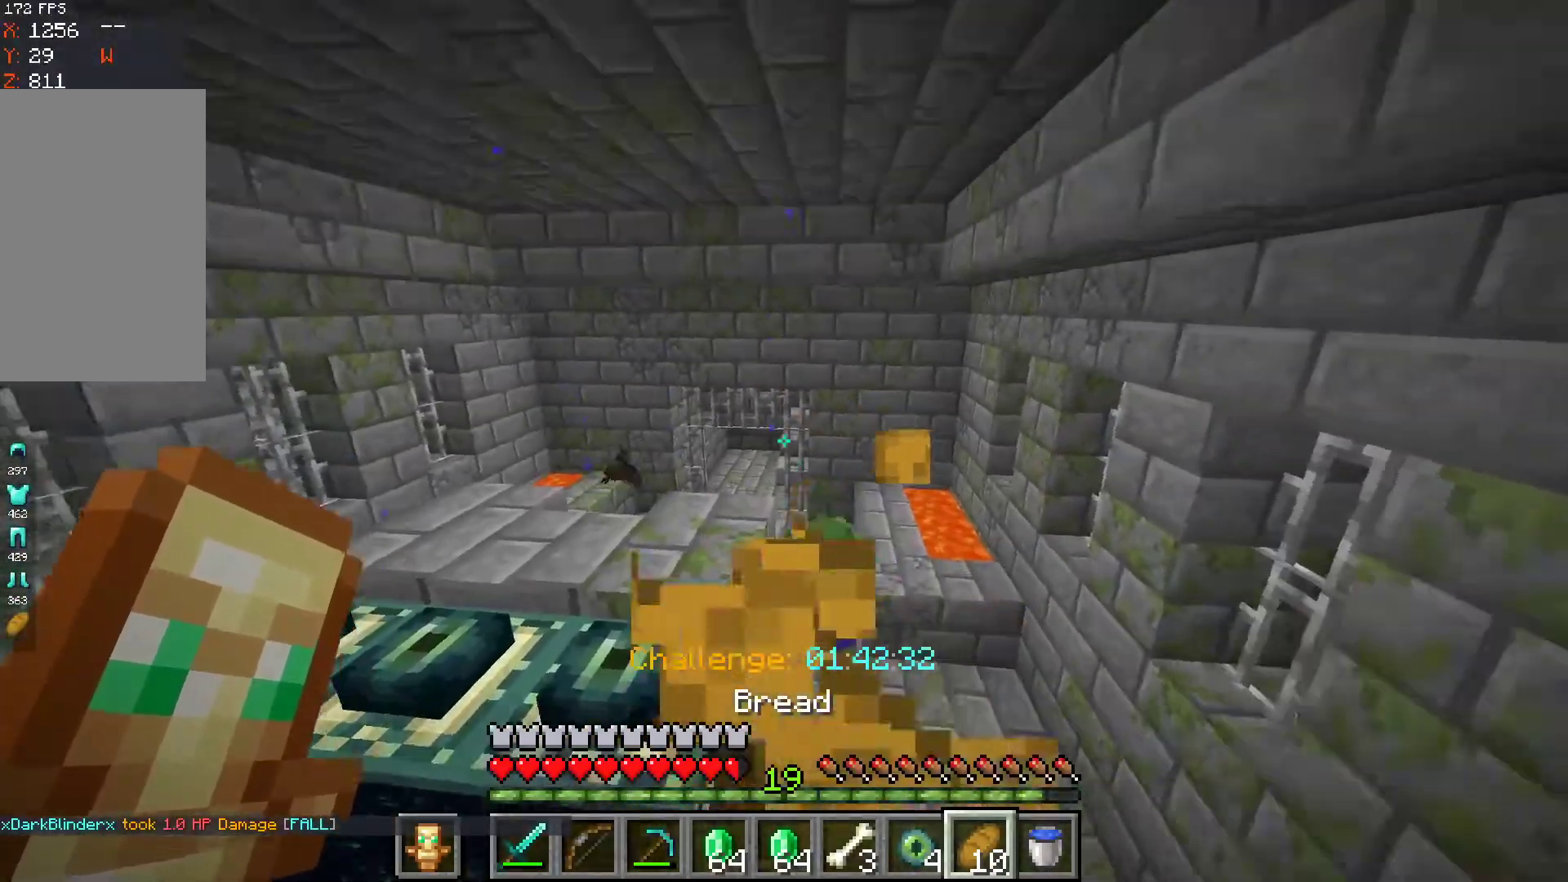
{"keys": [], "mouse": [], "events": [[33, "mouse_right", "up"]]}
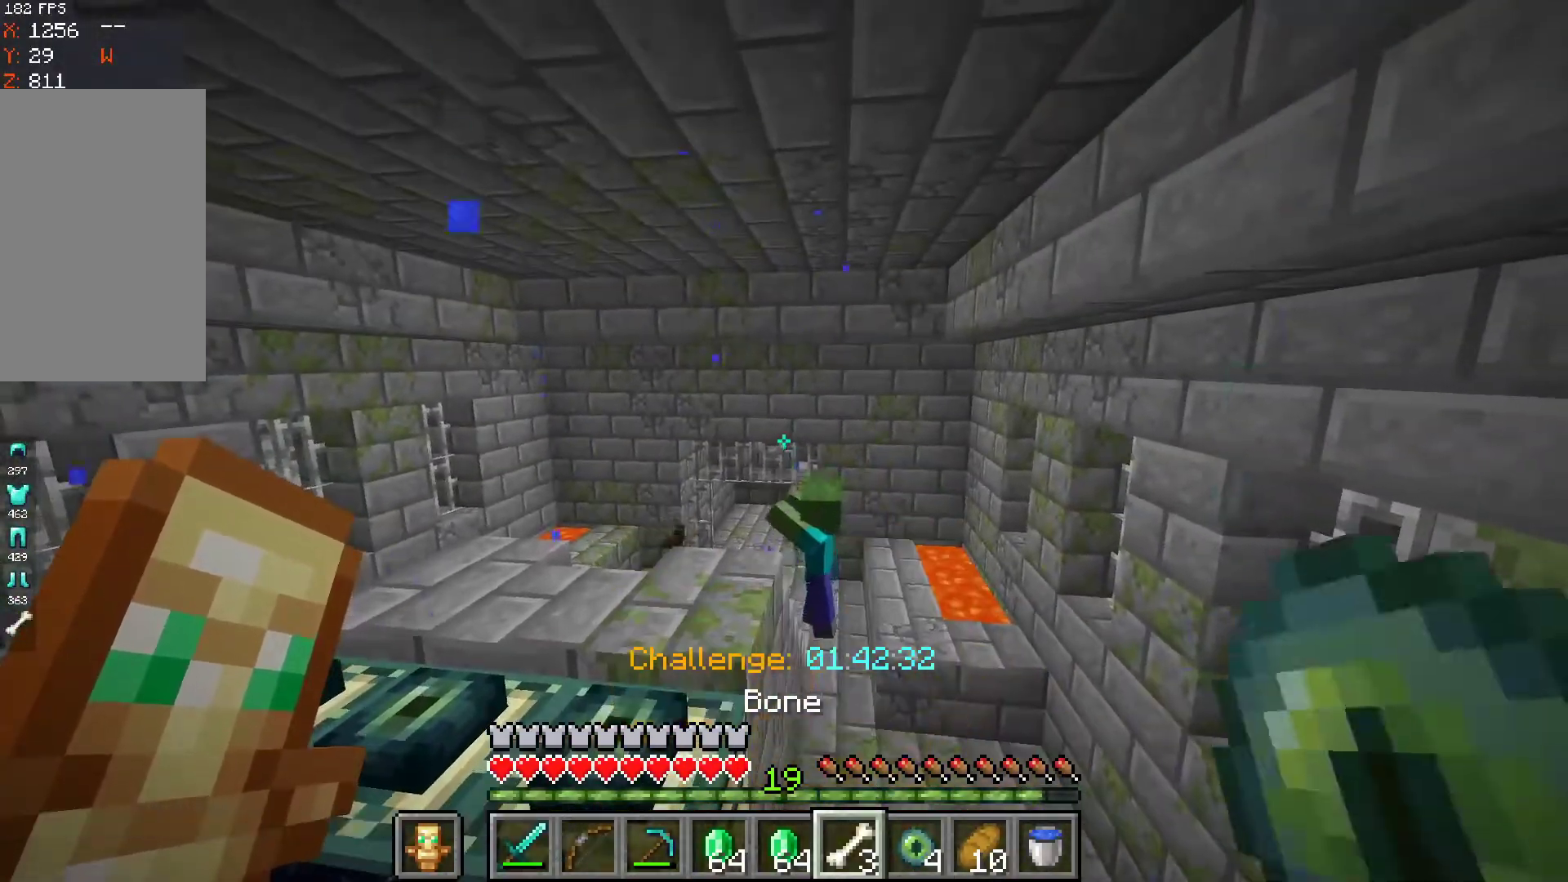
{"keys": [], "mouse": [], "events": []}
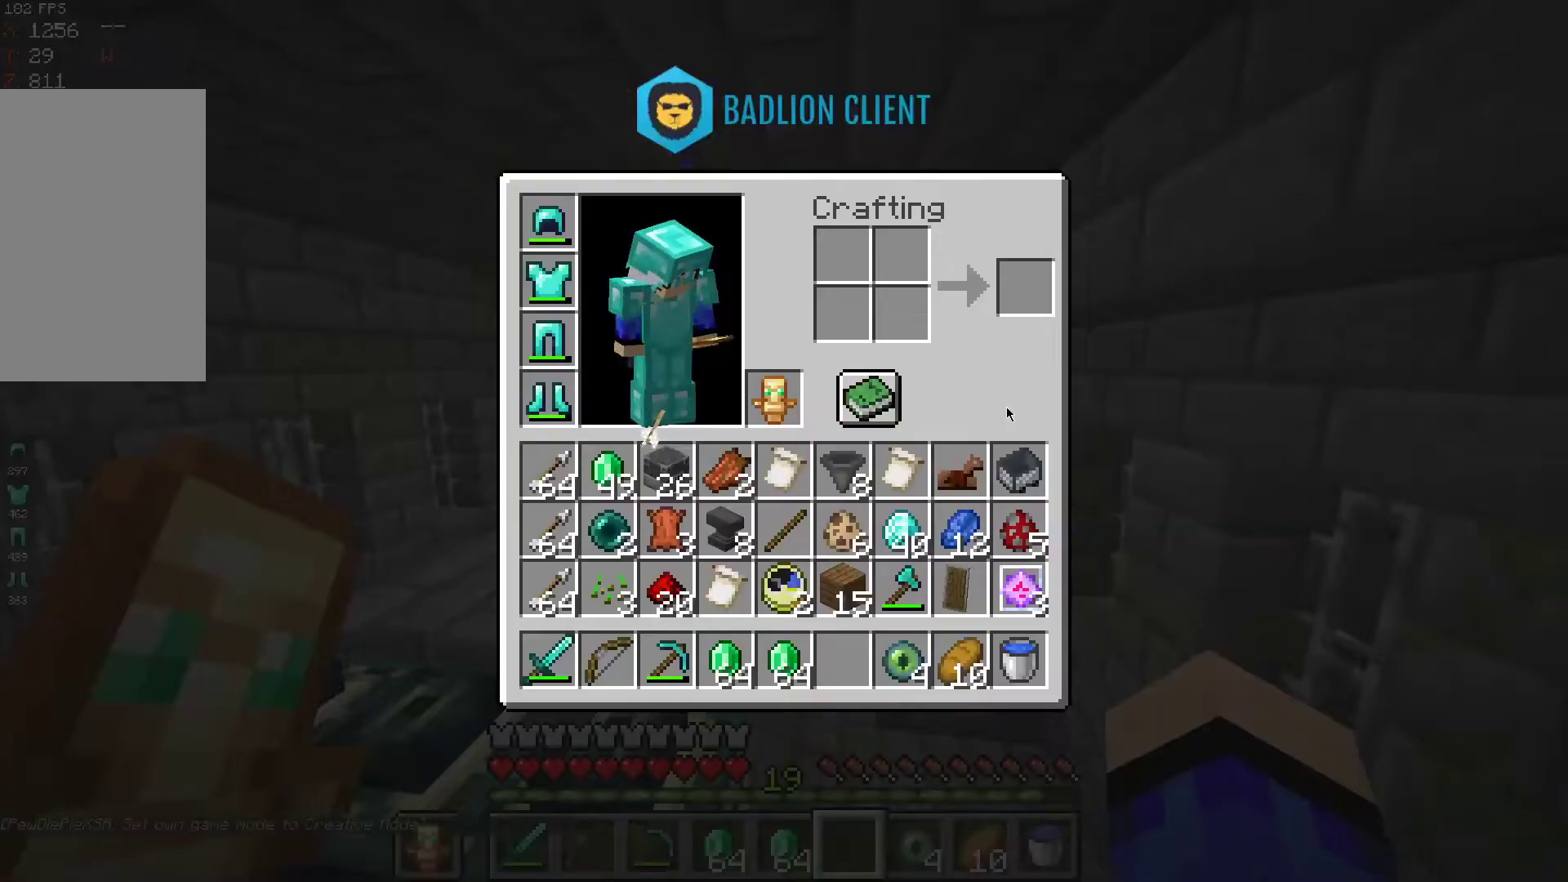
{"keys": [], "mouse": [], "events": []}
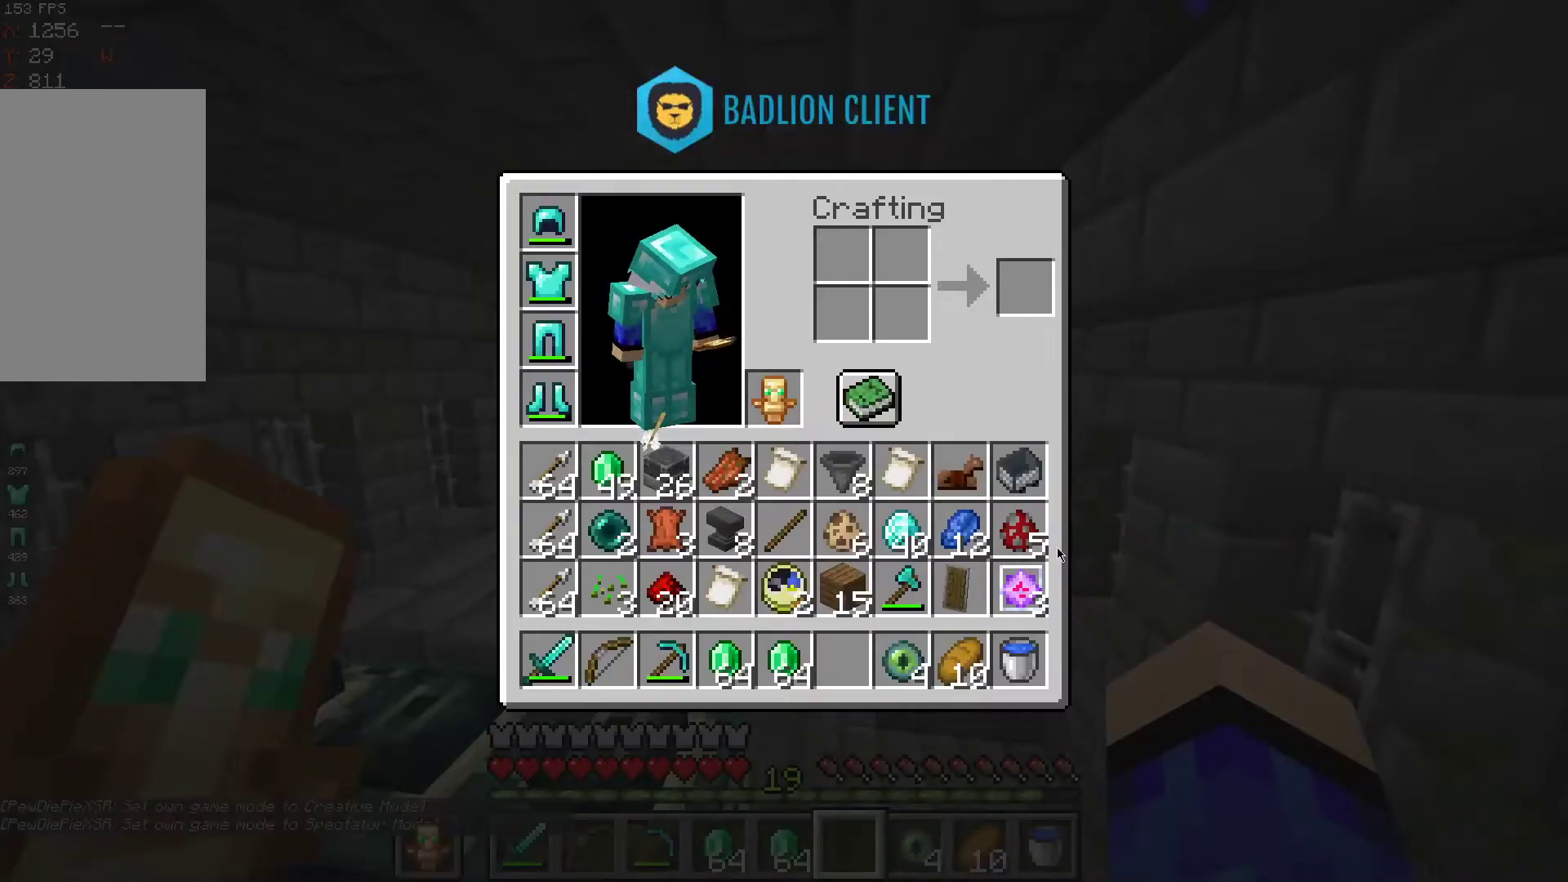
{"keys": [], "mouse": [], "events": []}
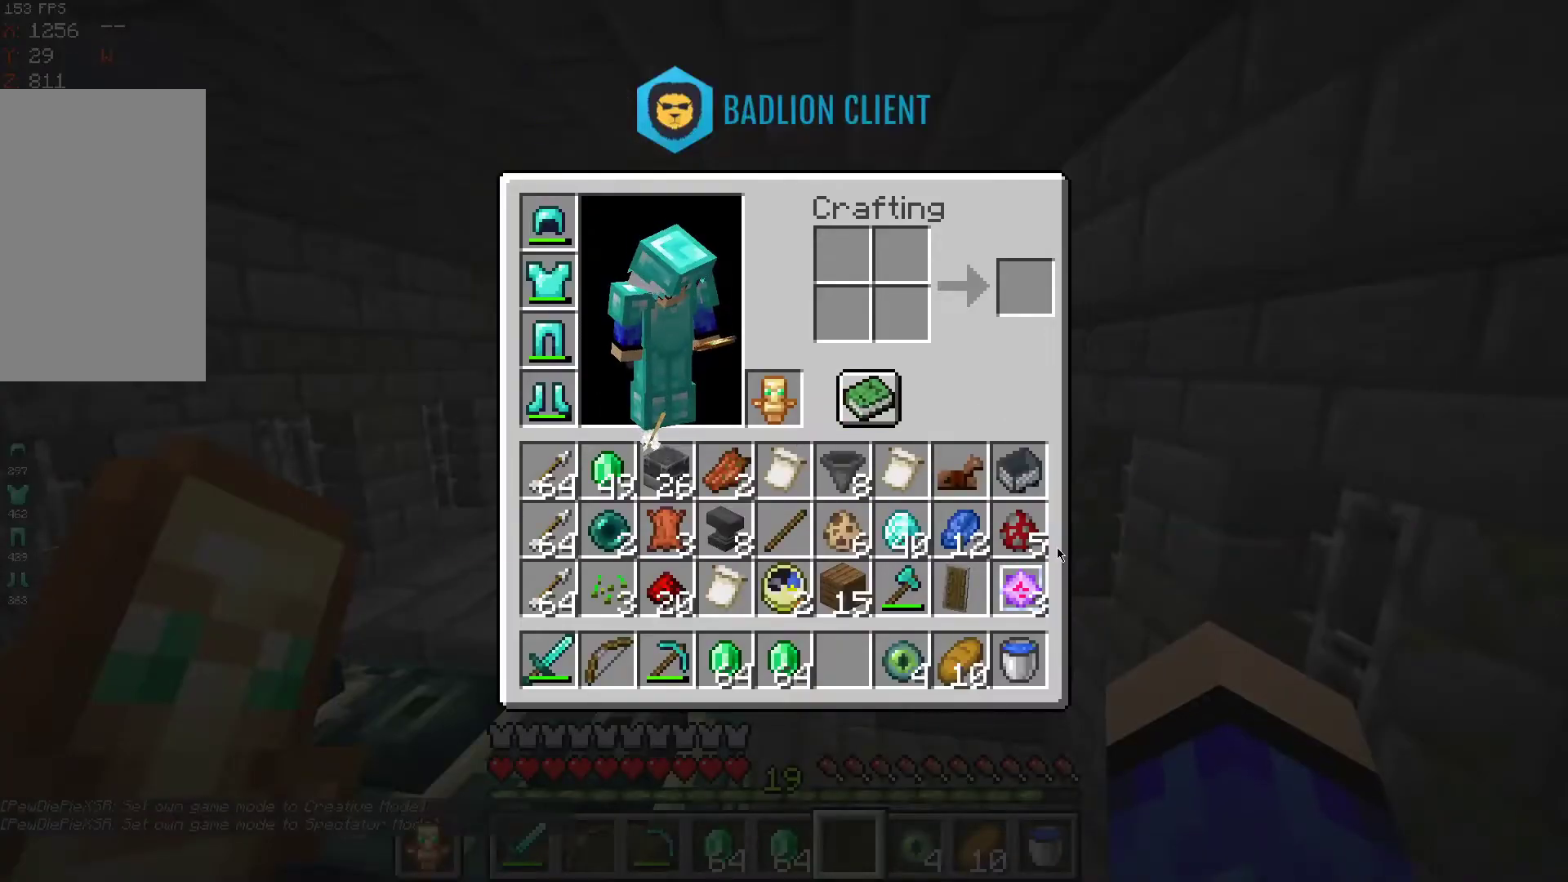
{"keys": [], "mouse": [], "events": []}
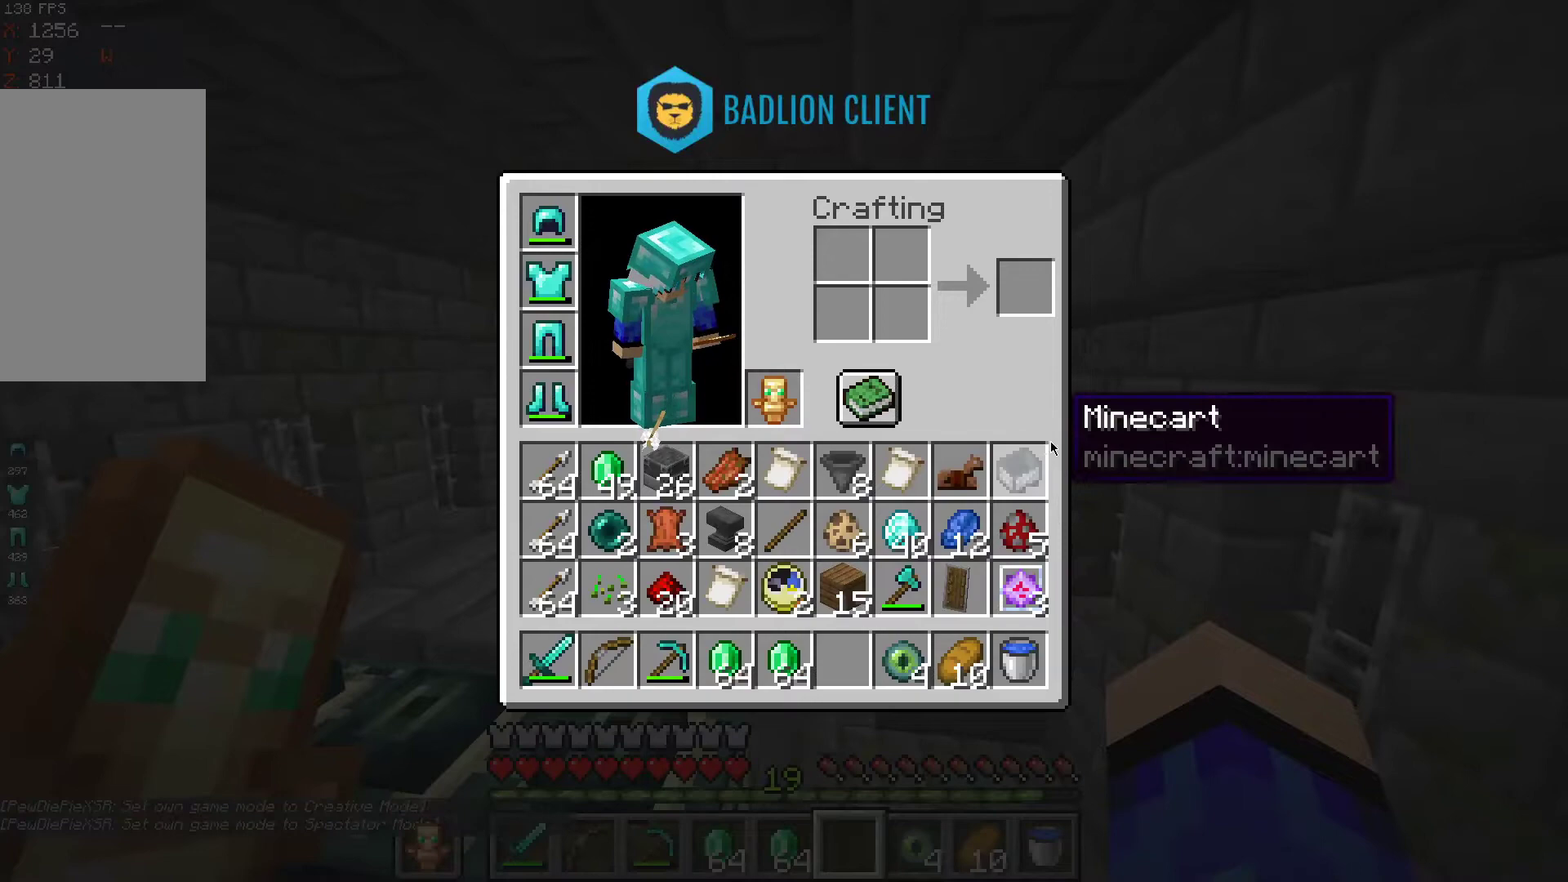
{"keys": [], "mouse": [], "events": []}